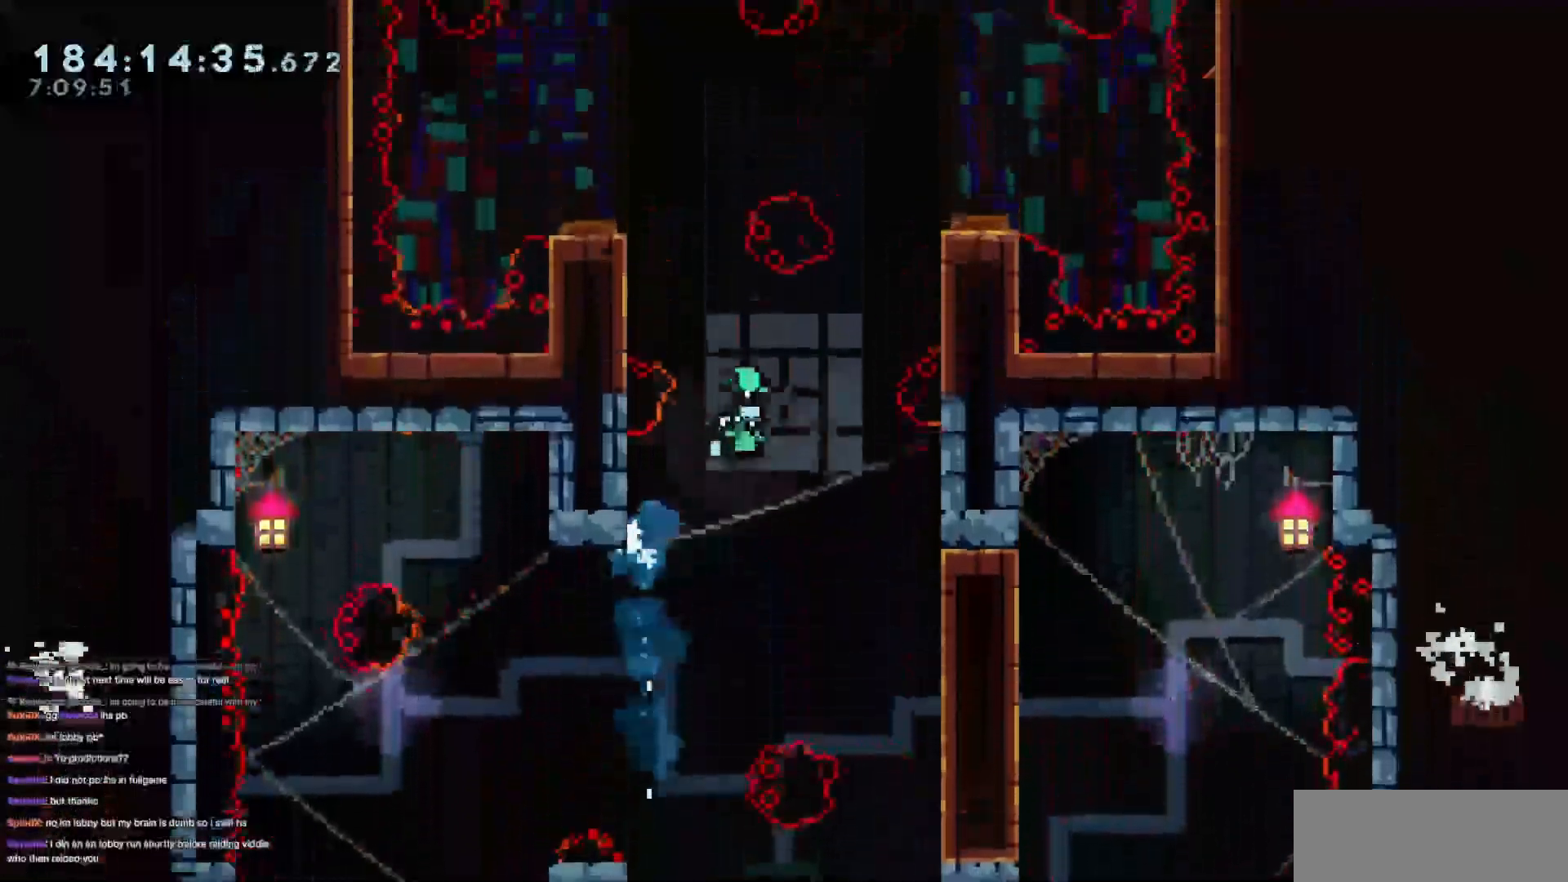
Gameplay with keyboard; each line is a JSON object with the keys held at the frame after it. "events" lists presses ("down") and releases ("up") of "dash", "demo", "demo2", "down", "grab", "jump", "jump2", "jump3", "jump4", "left", "right" and "up" between this image and that frame as [ms after this image, input, new state], when the widget could be followed in between. No other keys are recorded. Mouse input is not recorded. Key names are as the overlay labels them; some are game actions (e.g. jump) rather than physical keys.
{"keys": ["grab"], "events": [[217, "grab", "down"], [317, "jump3", "up"], [367, "right", "up"]]}
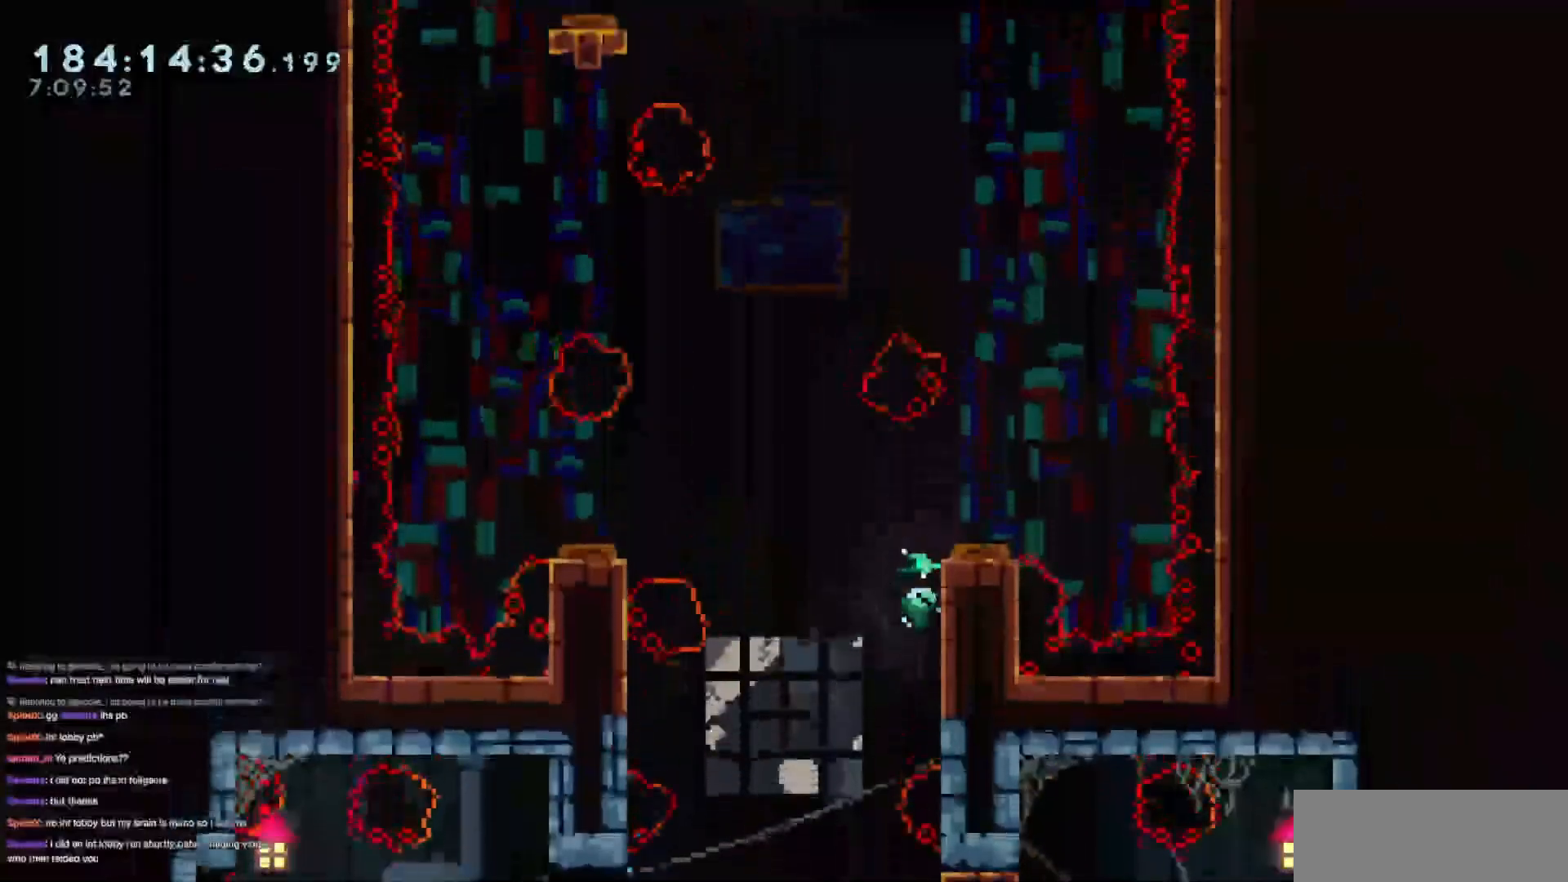
{"keys": [], "events": [[284, "jump3", "down"], [334, "right", "down"], [384, "grab", "up"], [384, "jump3", "up"], [467, "right", "up"]]}
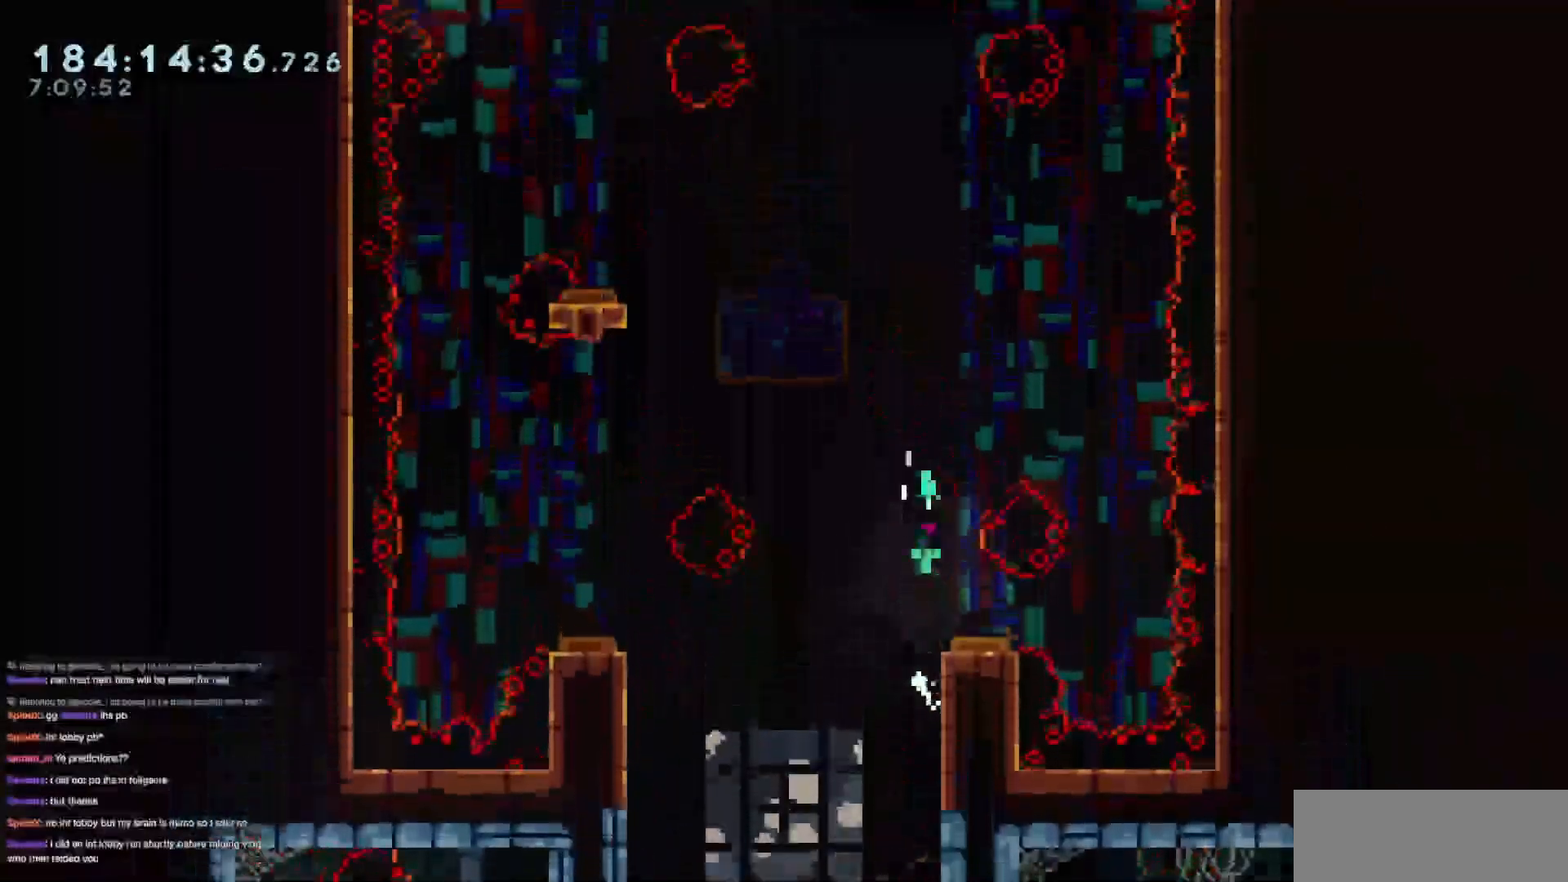
{"keys": ["down"], "events": [[17, "left", "down"], [251, "dash", "down"], [401, "dash", "up"], [484, "down", "down"], [484, "left", "up"]]}
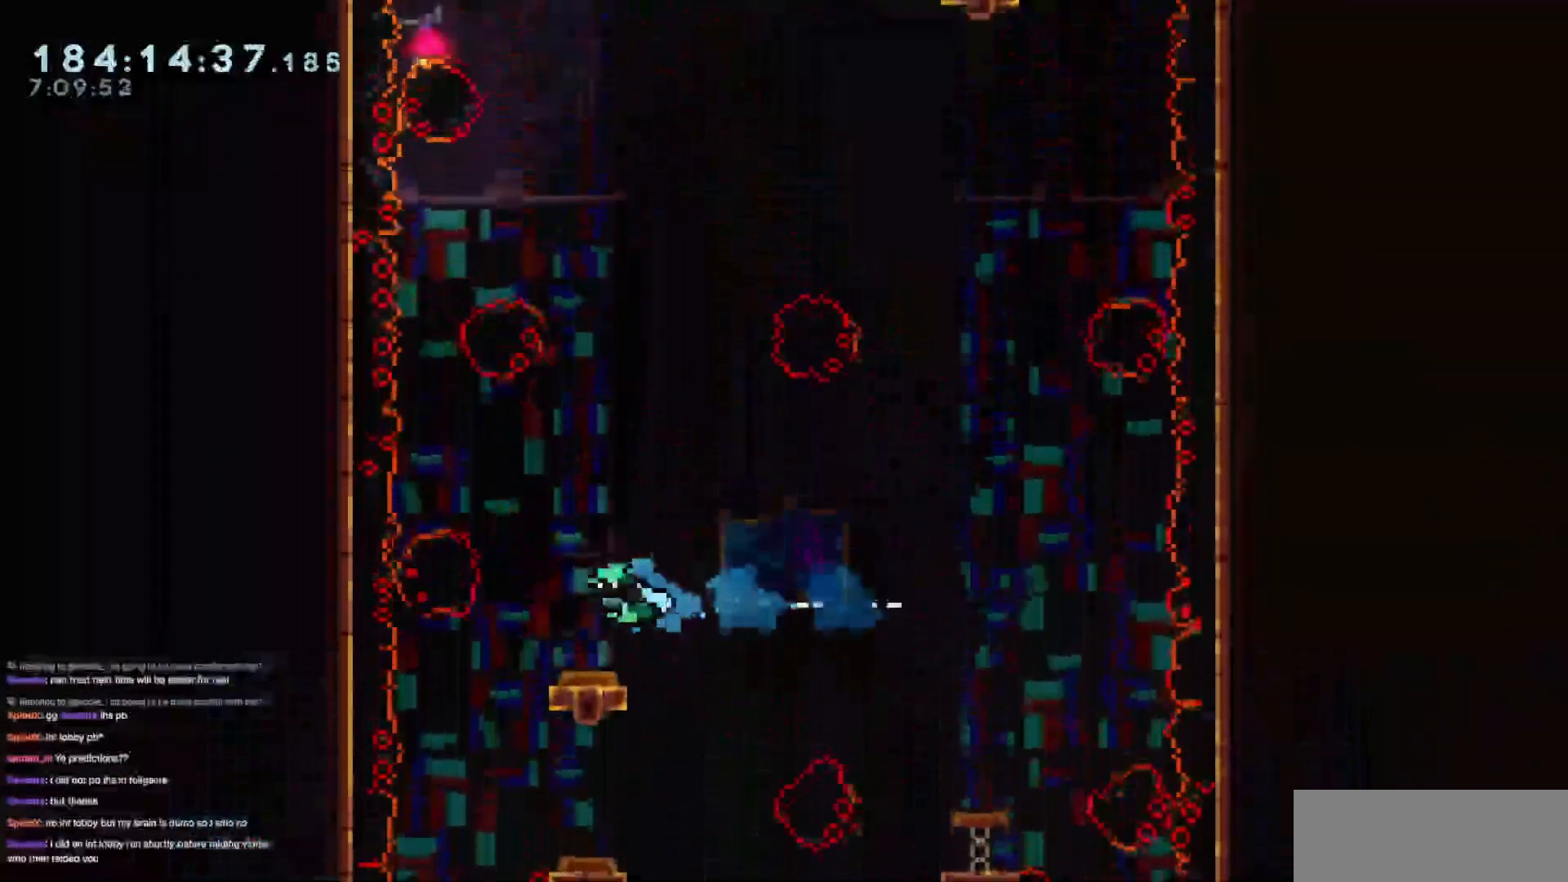
{"keys": ["right"], "events": [[33, "right", "down"], [417, "down", "up"]]}
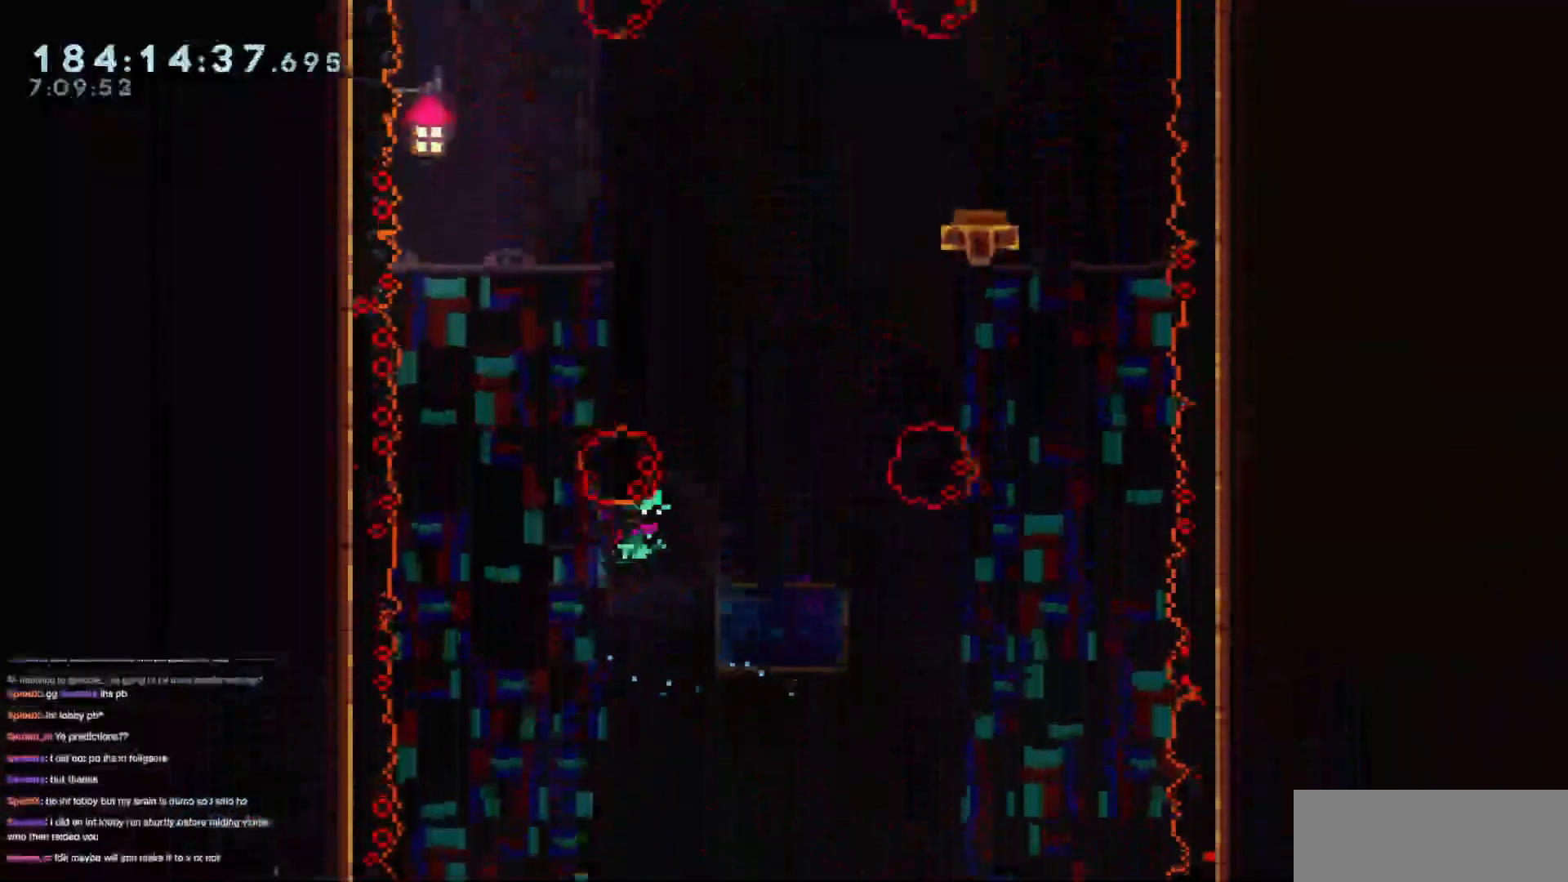
{"keys": ["dash", "right", "up"], "events": [[334, "dash", "down"], [334, "up", "down"]]}
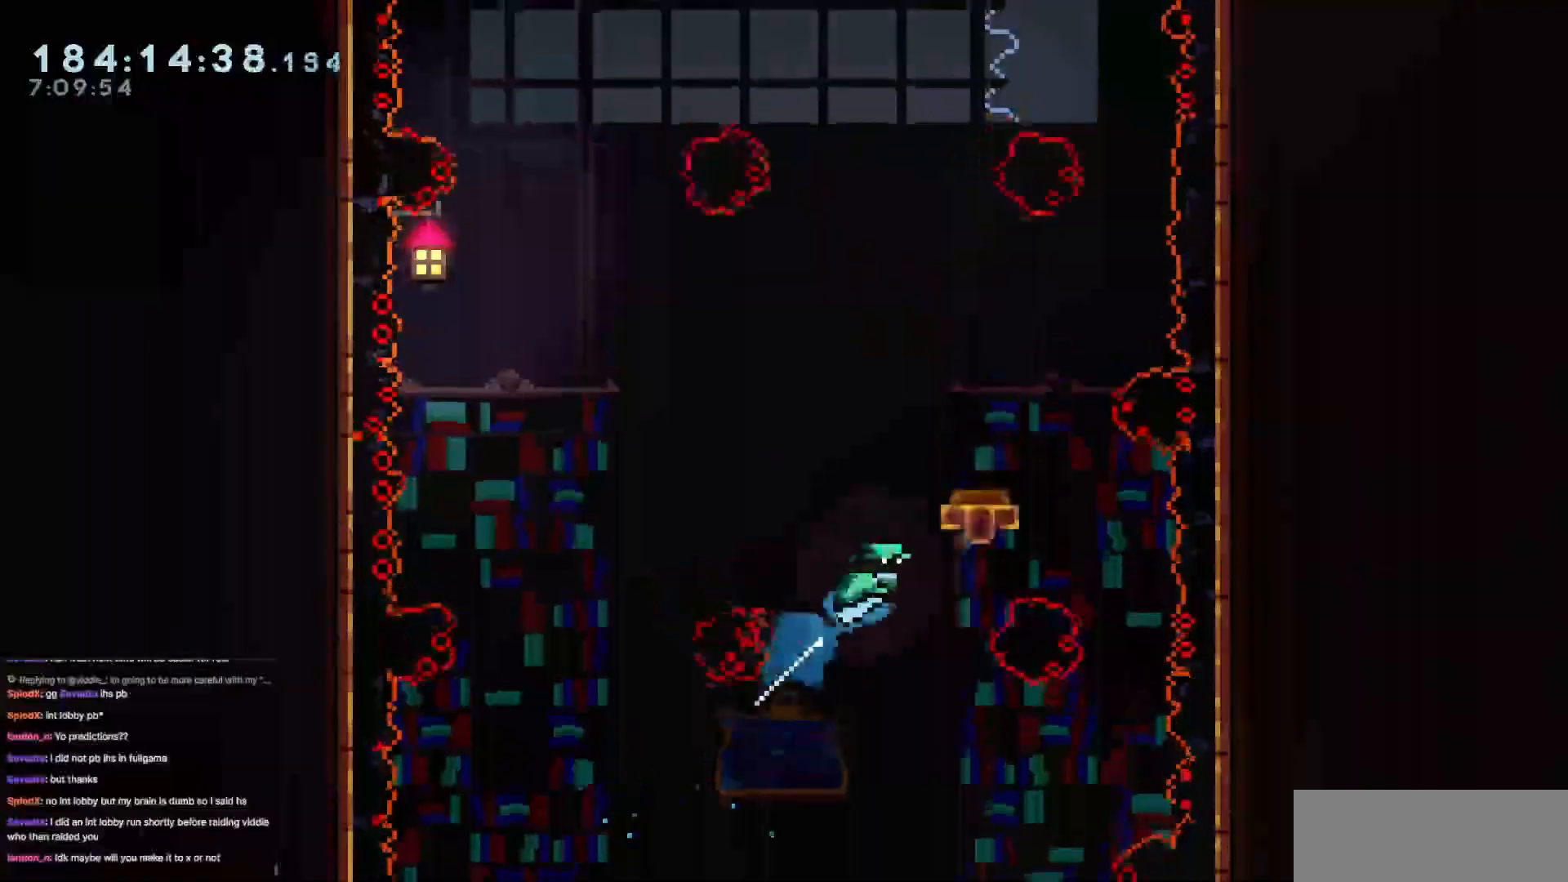
{"keys": ["down", "left"], "events": [[17, "dash", "up"], [67, "up", "up"], [167, "down", "down"], [167, "right", "up"], [350, "left", "down"]]}
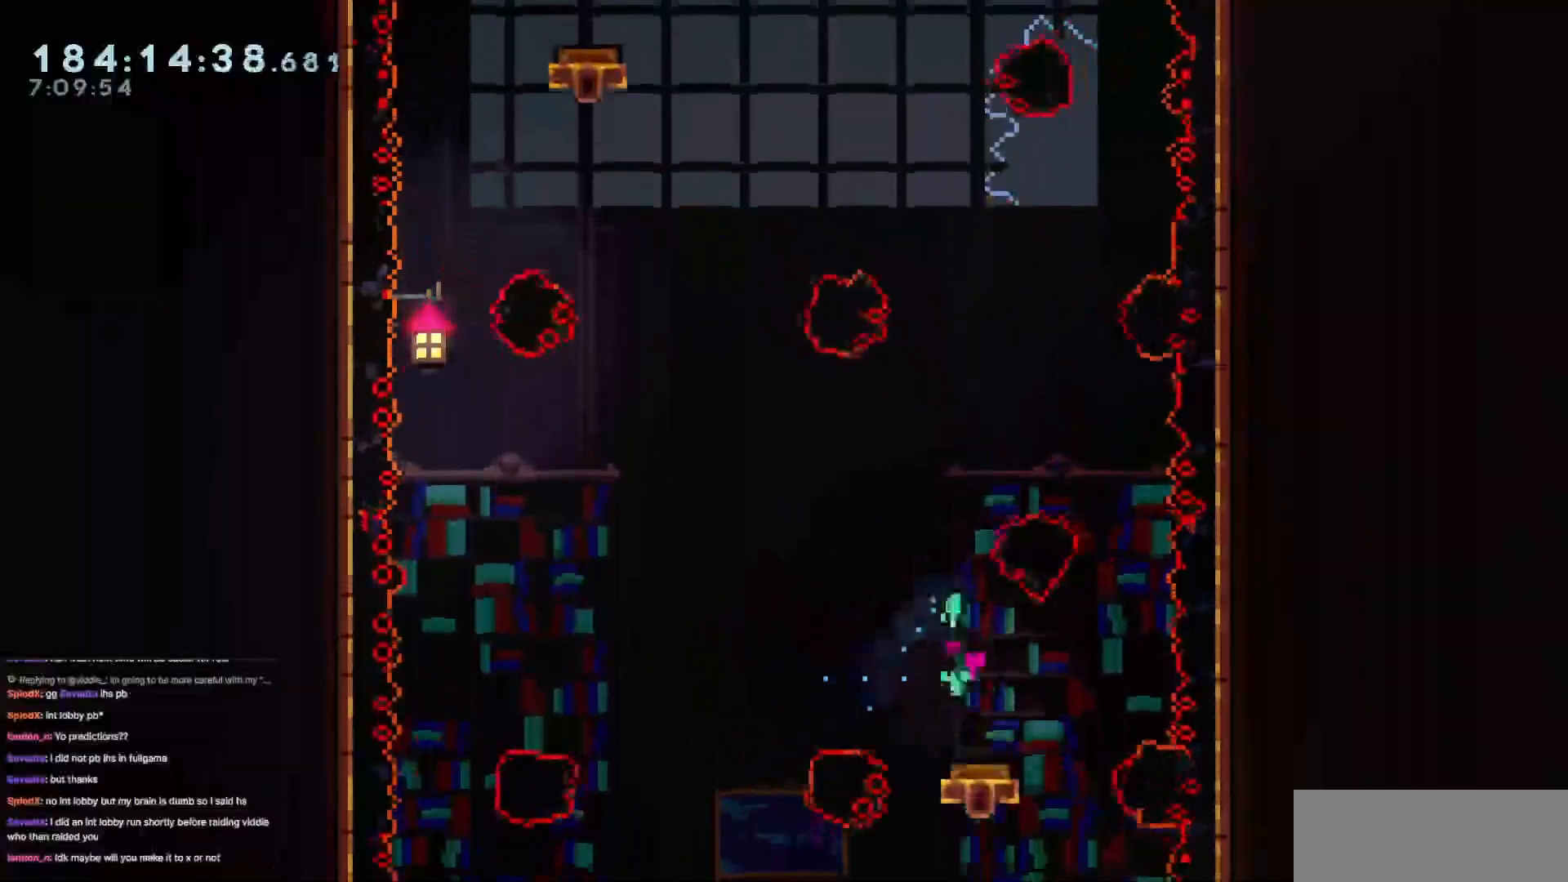
{"keys": ["dash", "left", "up"], "events": [[217, "down", "up"], [217, "left", "up"], [367, "left", "down"], [367, "up", "down"], [418, "dash", "down"]]}
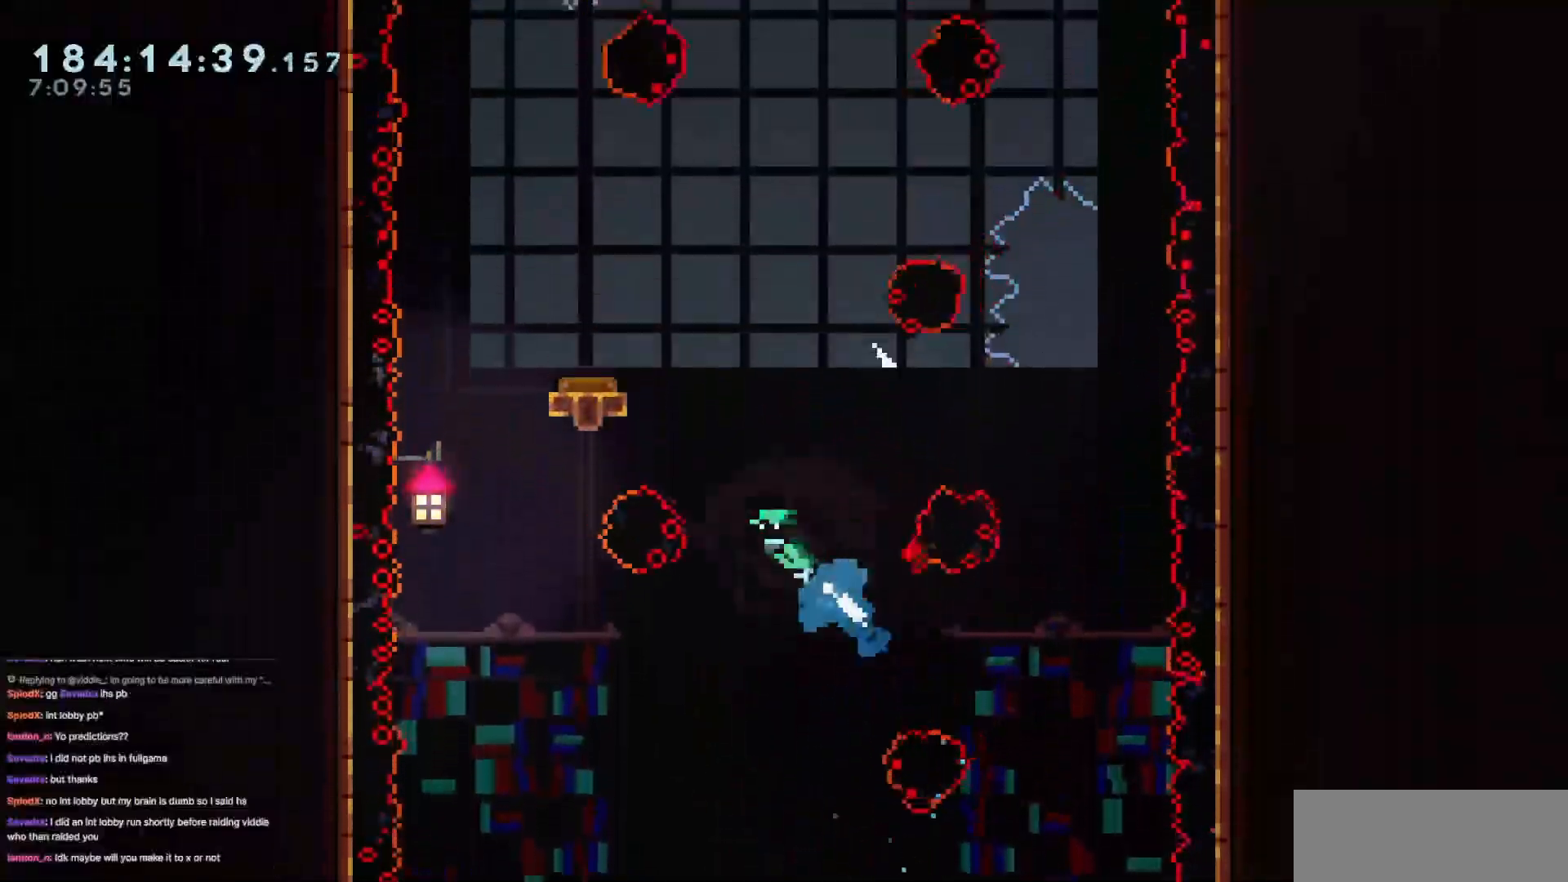
{"keys": ["right"], "events": [[150, "dash", "up"], [150, "up", "up"], [234, "down", "down"], [334, "left", "up"], [500, "down", "up"], [500, "right", "down"]]}
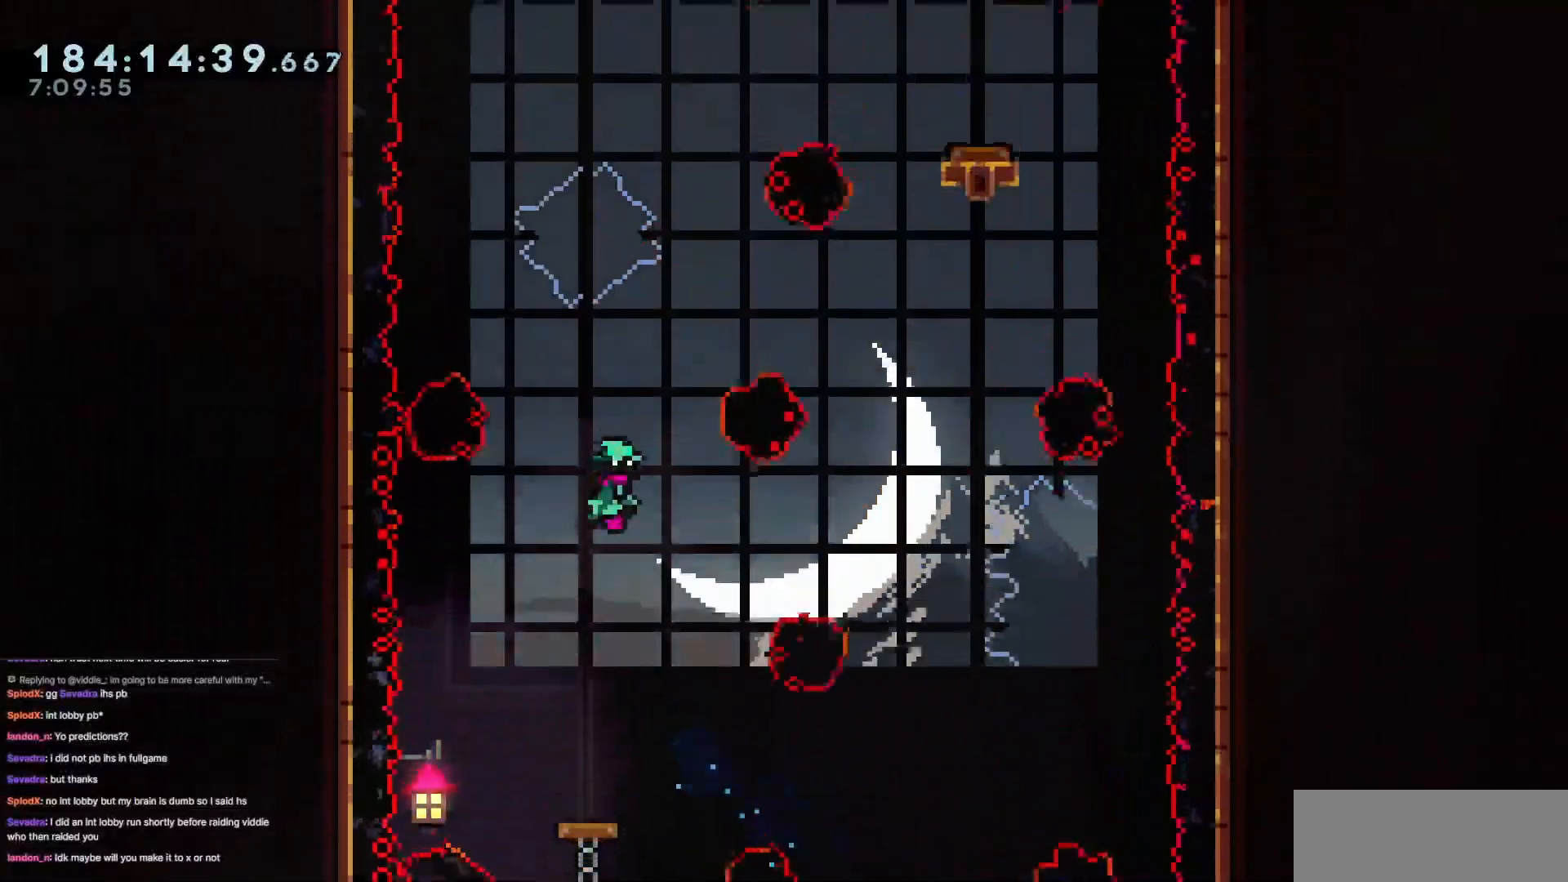
{"keys": ["right", "up"], "events": [[101, "right", "up"], [201, "right", "down"], [251, "up", "down"], [301, "dash", "down"], [468, "dash", "up"]]}
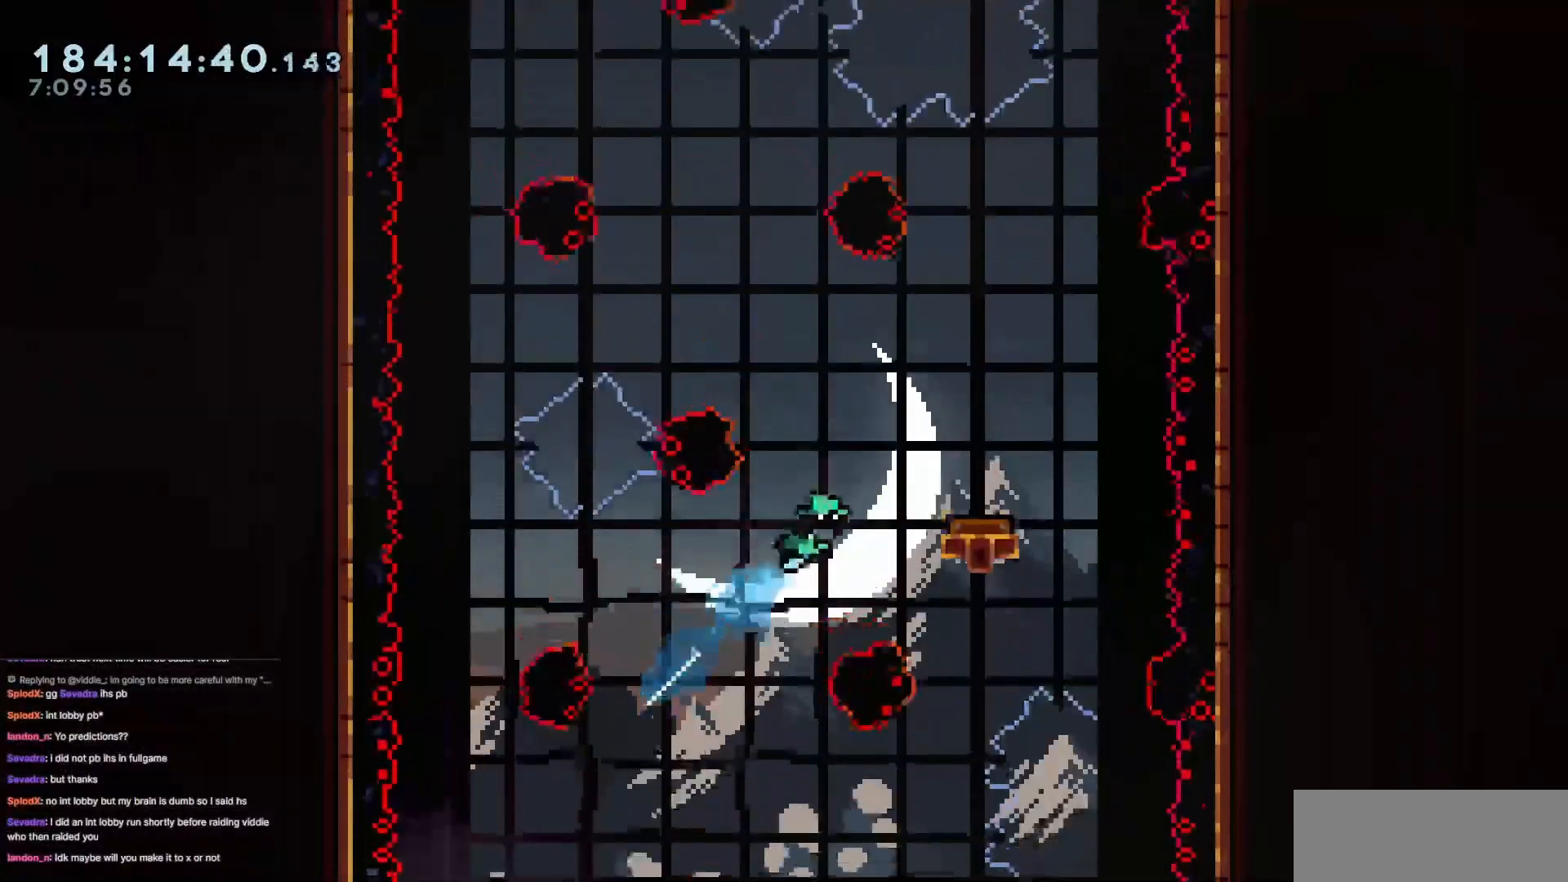
{"keys": [], "events": [[17, "up", "up"], [117, "down", "down"], [250, "right", "up"], [434, "down", "up"]]}
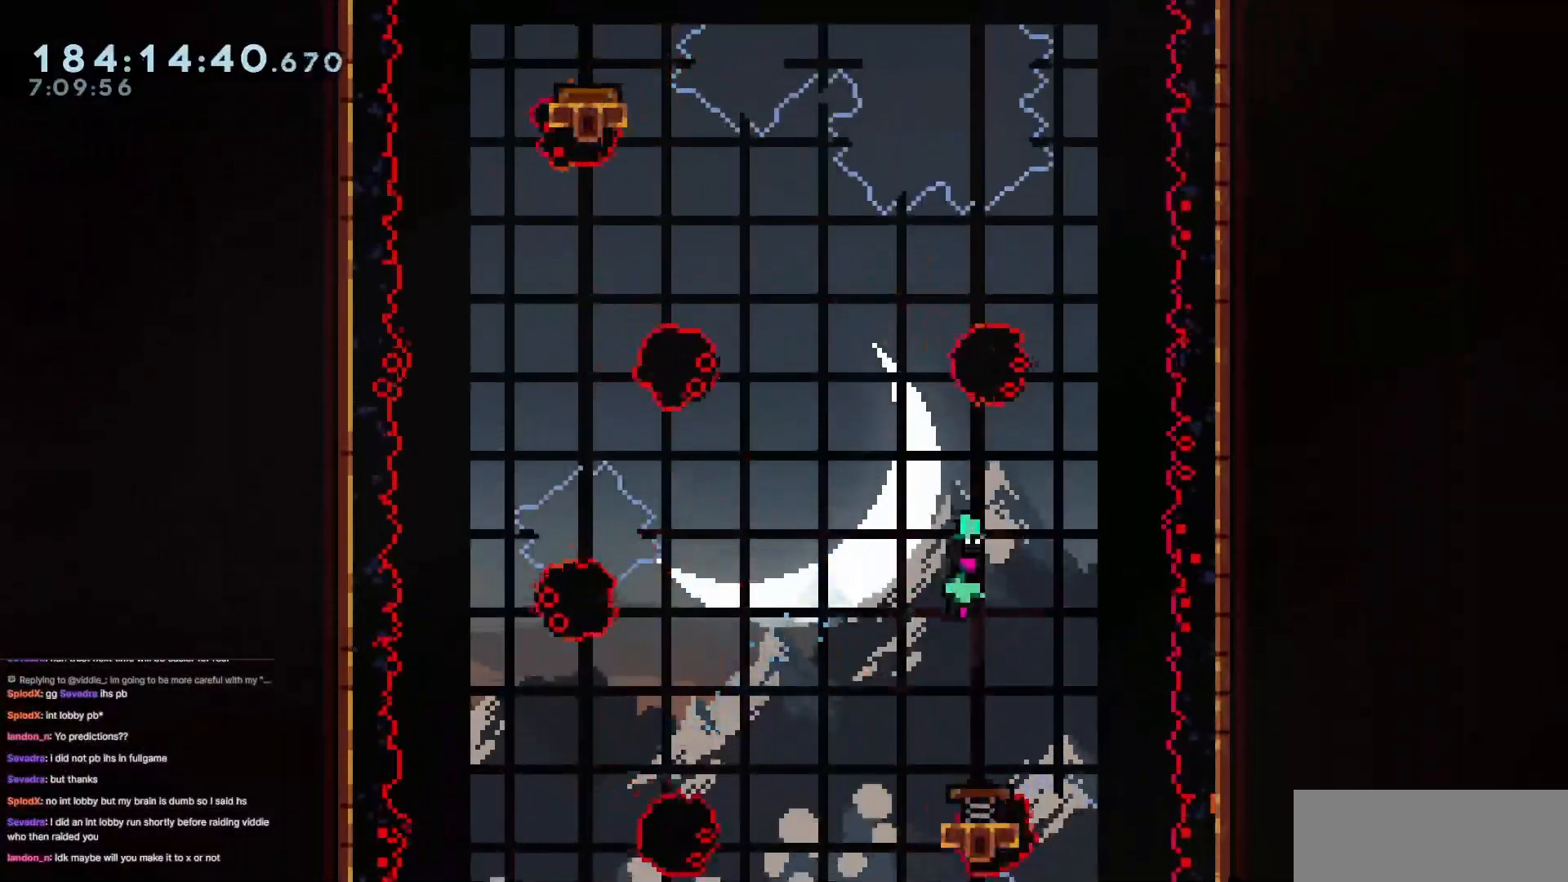
{"keys": ["left", "up"], "events": [[217, "left", "down"], [267, "up", "down"], [317, "dash", "down"], [501, "dash", "up"]]}
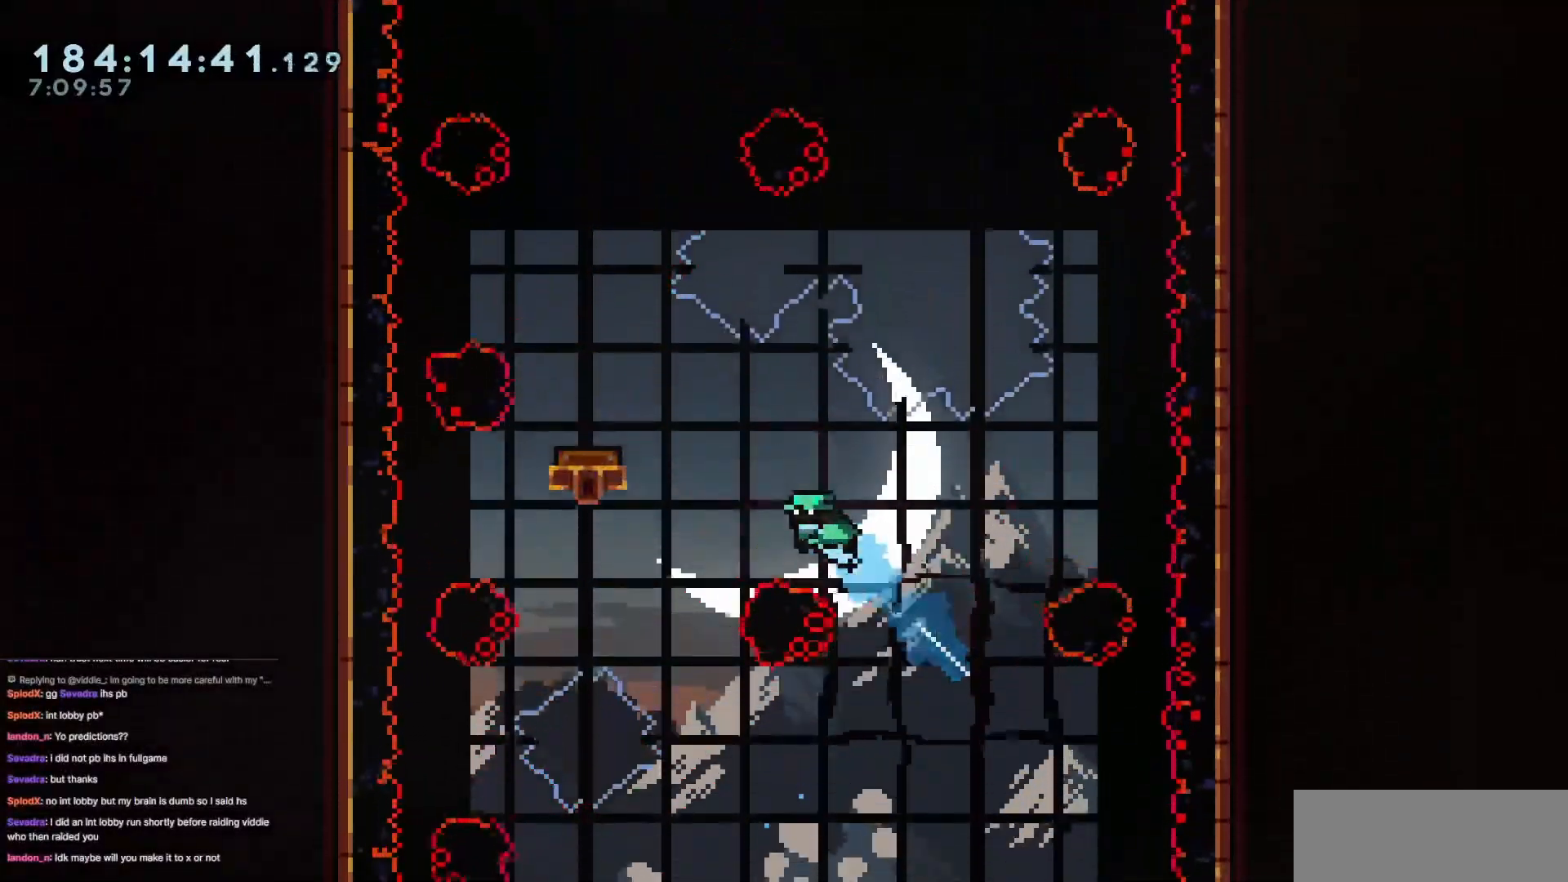
{"keys": ["down", "right"], "events": [[100, "up", "up"], [284, "down", "down"], [417, "left", "up"], [417, "right", "down"]]}
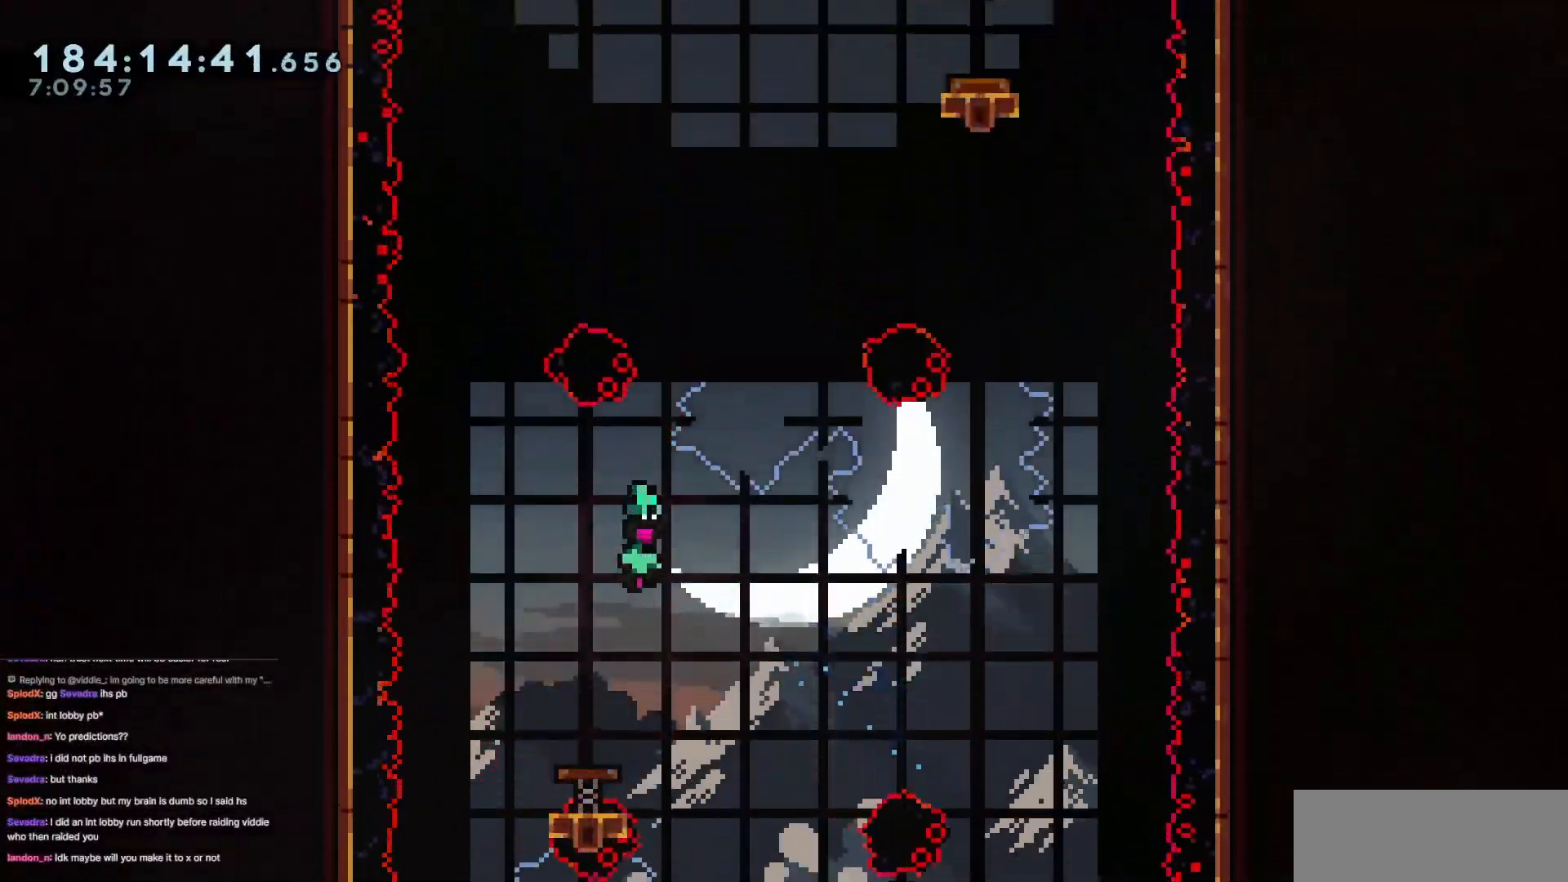
{"keys": ["right", "up"], "events": [[17, "down", "up"], [301, "dash", "down"], [301, "up", "down"], [484, "dash", "up"]]}
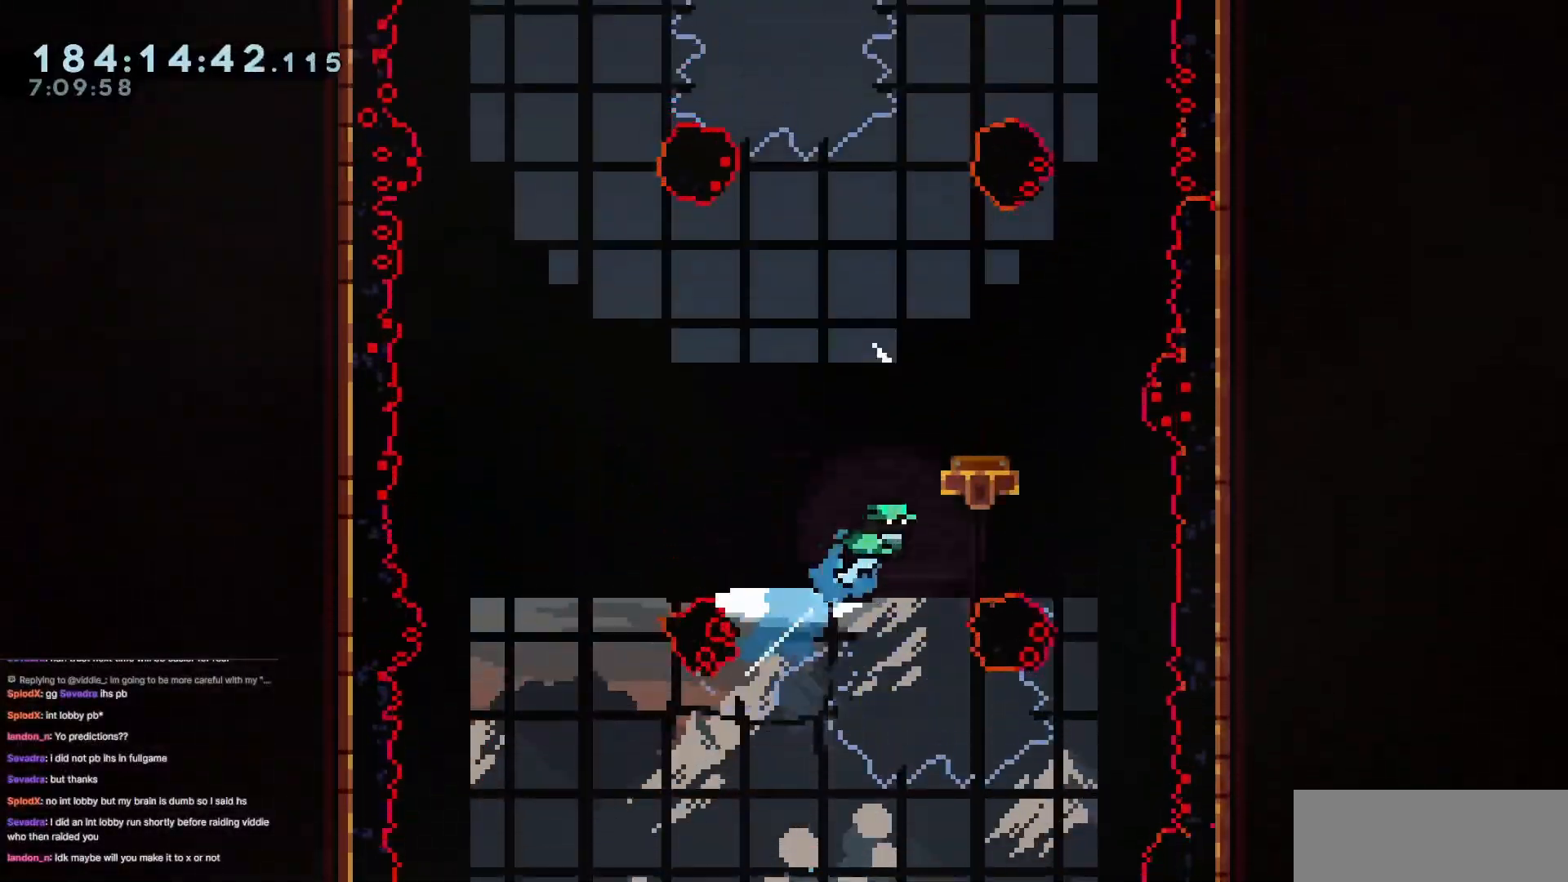
{"keys": [], "events": [[33, "up", "up"], [133, "down", "down"], [133, "right", "up"], [500, "down", "up"]]}
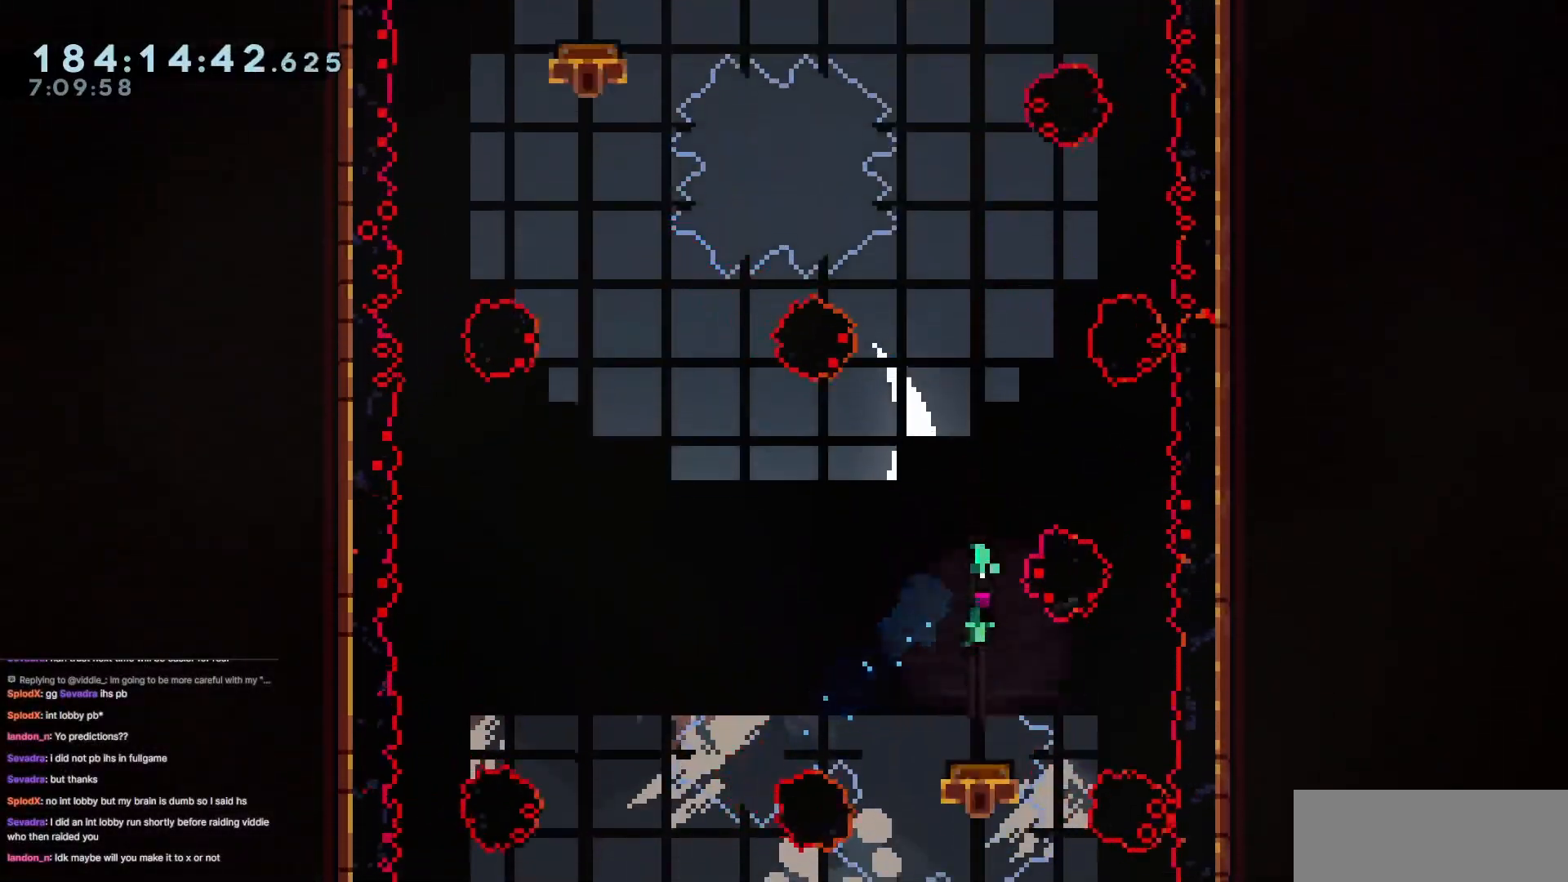
{"keys": ["dash", "left", "up"], "events": [[234, "right", "down"], [384, "left", "down"], [384, "right", "up"], [384, "up", "down"], [418, "dash", "down"]]}
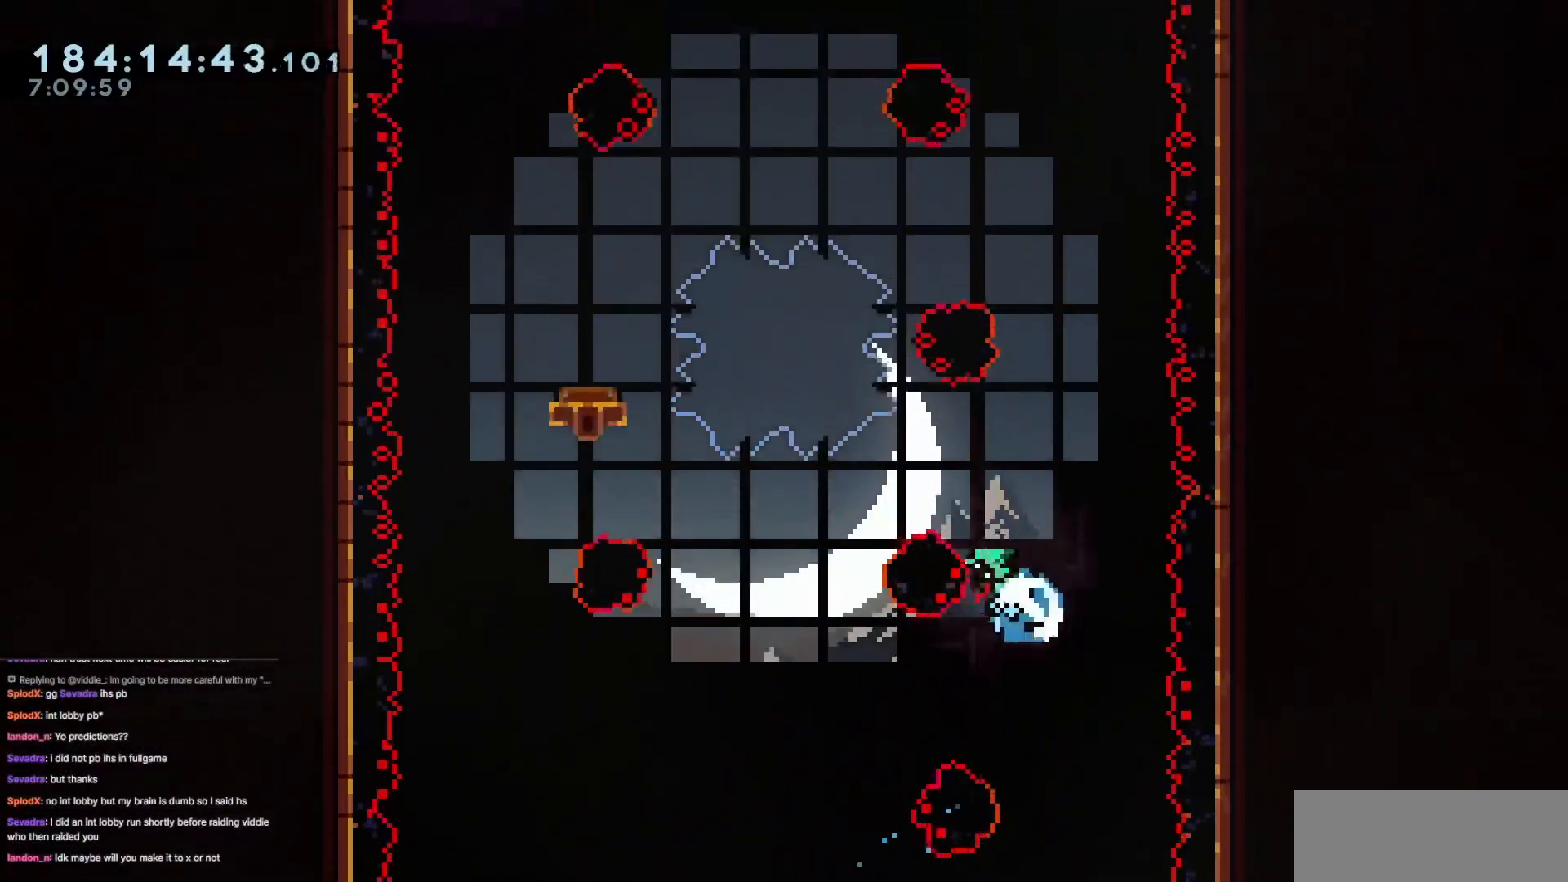
{"keys": ["jump3"], "events": [[250, "dash", "up"], [250, "grab", "down"], [350, "grab", "up"], [434, "left", "up"], [434, "up", "up"], [484, "jump3", "down"]]}
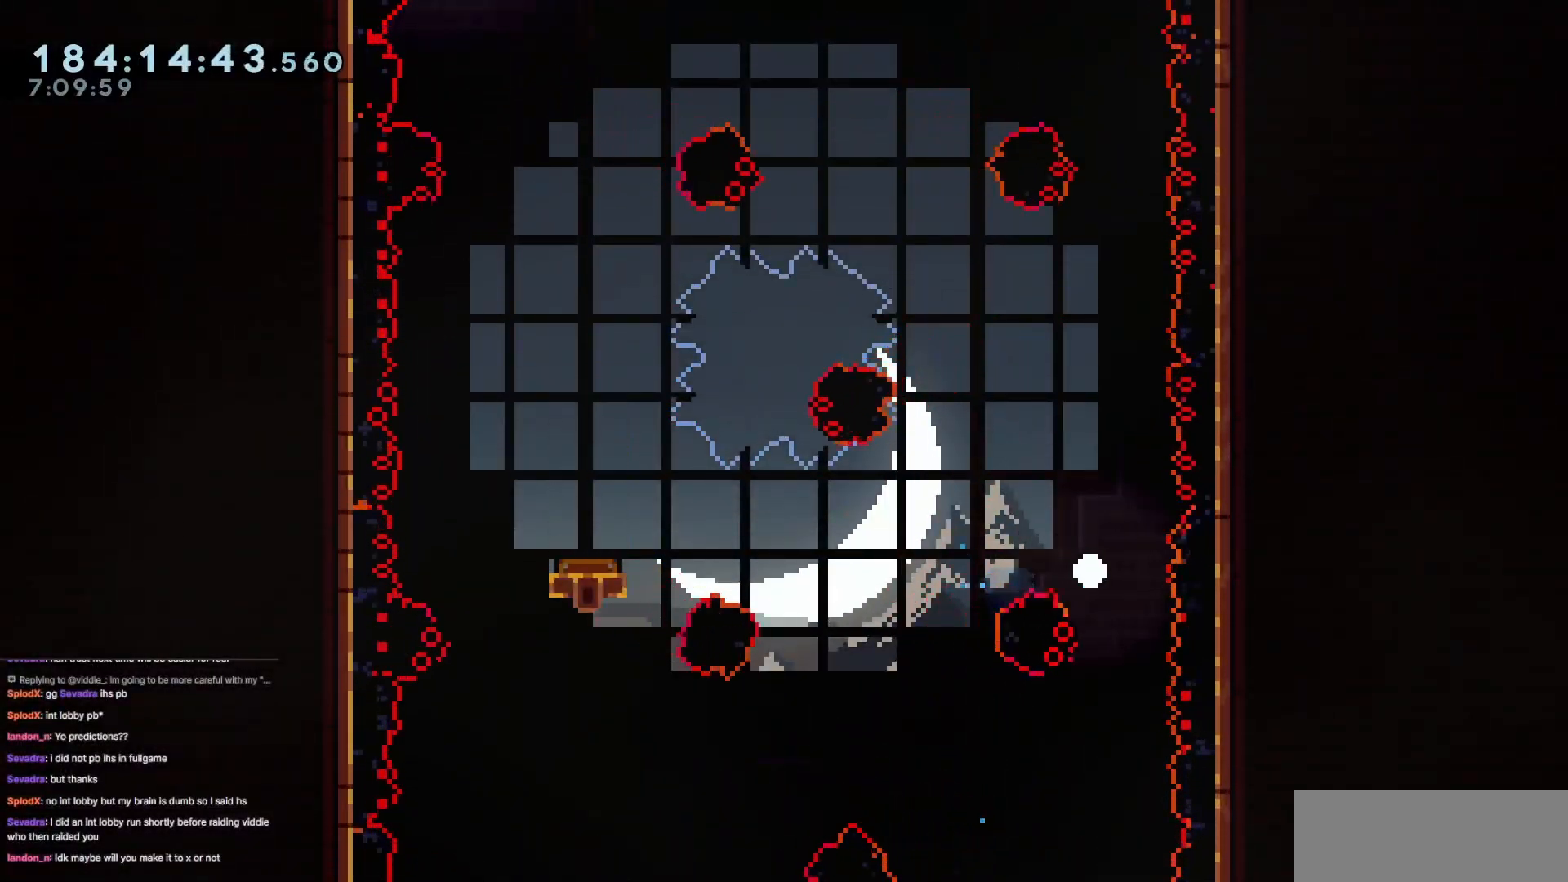
{"keys": [], "events": [[84, "jump3", "up"], [217, "jump3", "down"], [317, "jump3", "up"]]}
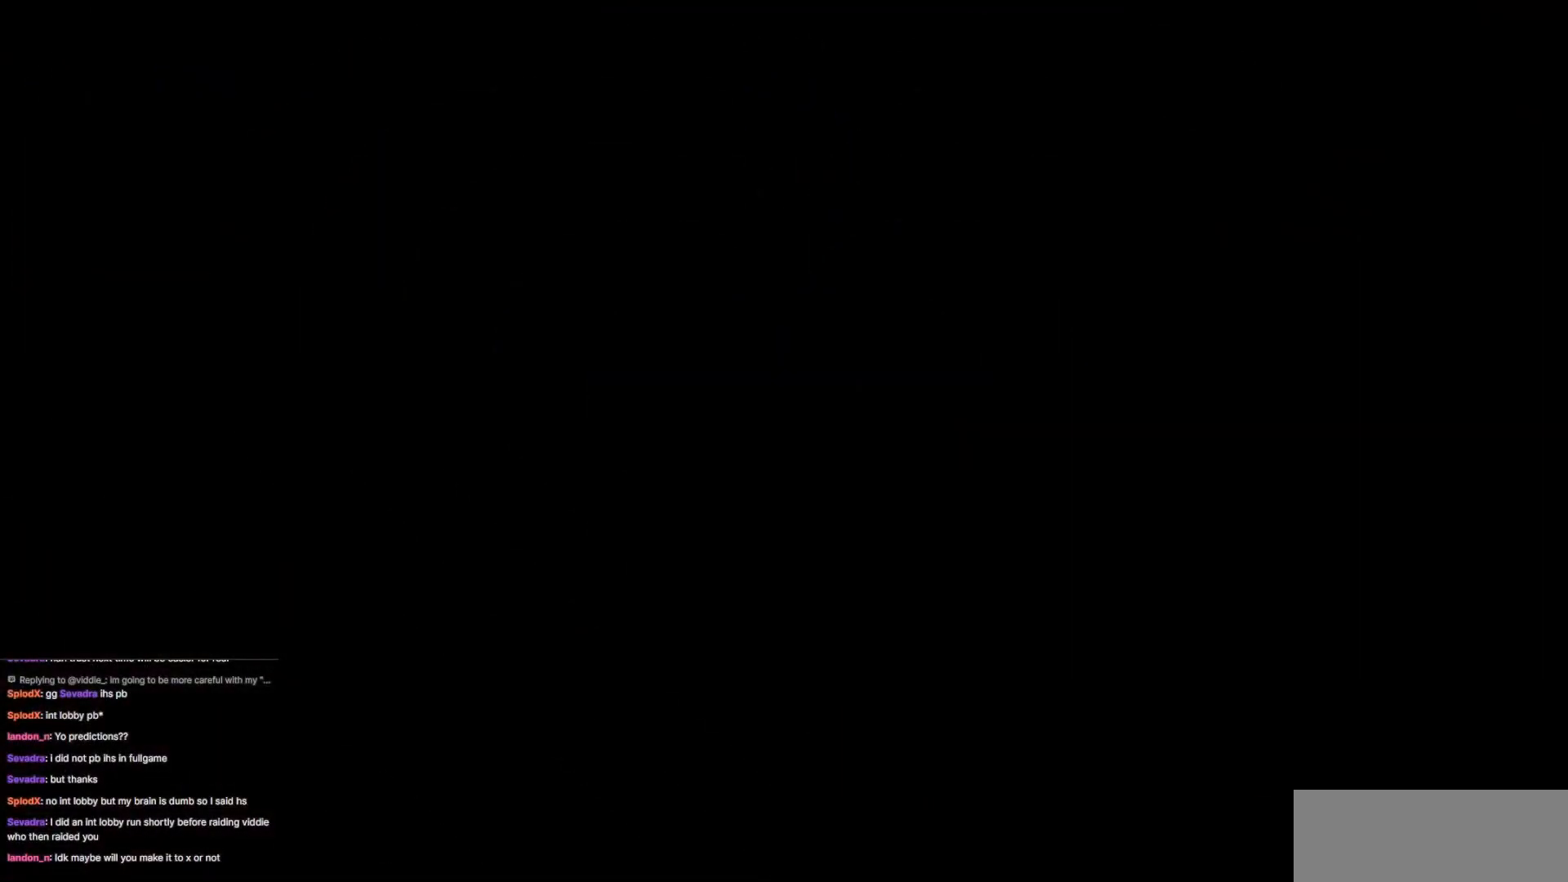
{"keys": [], "events": []}
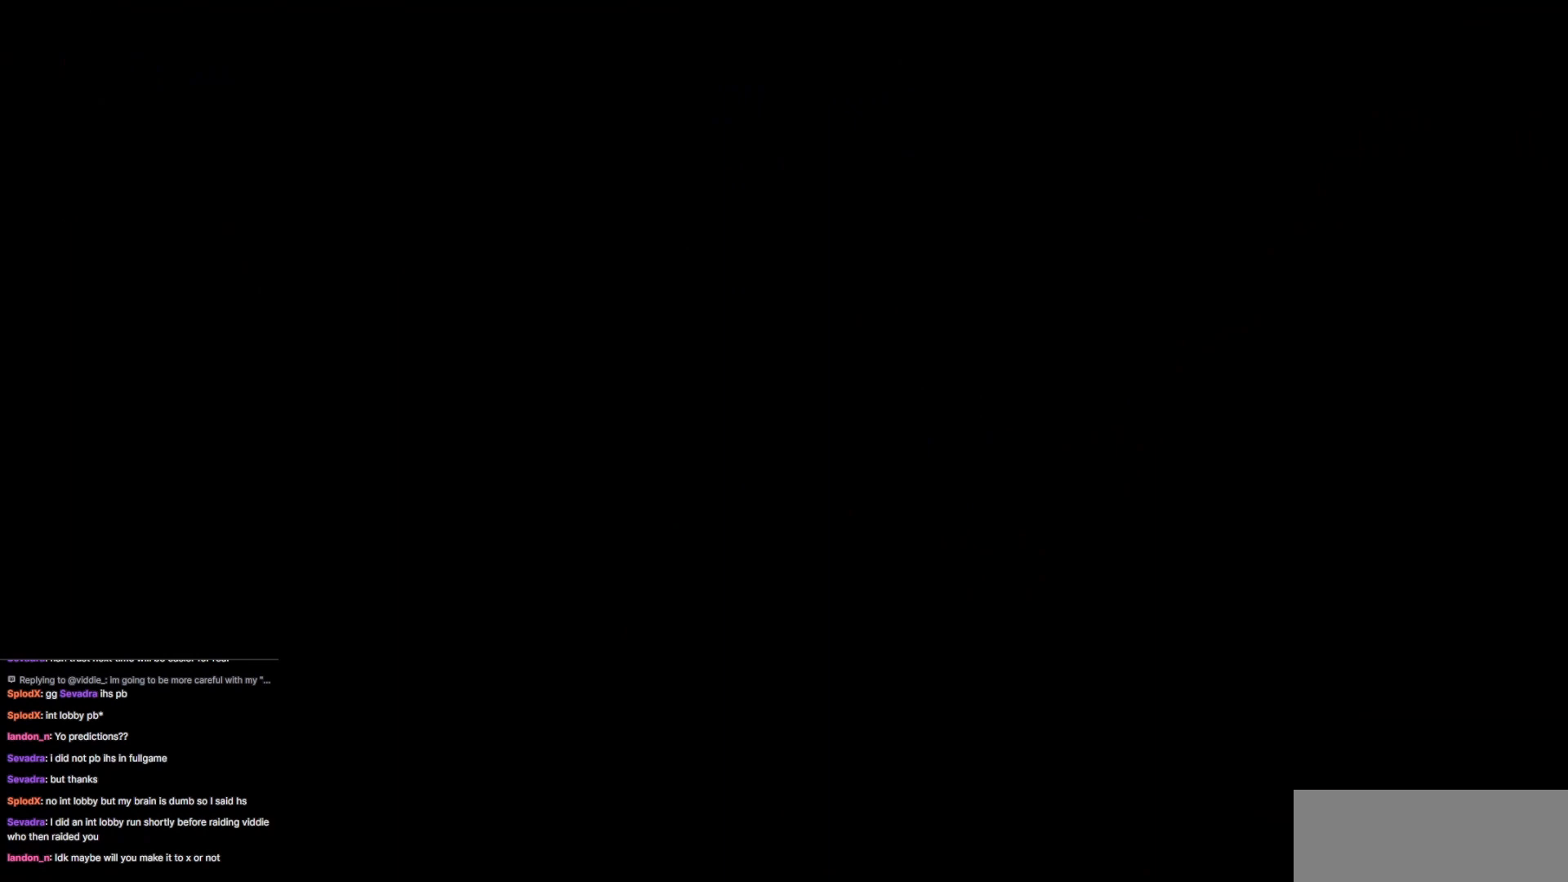
{"keys": [], "events": []}
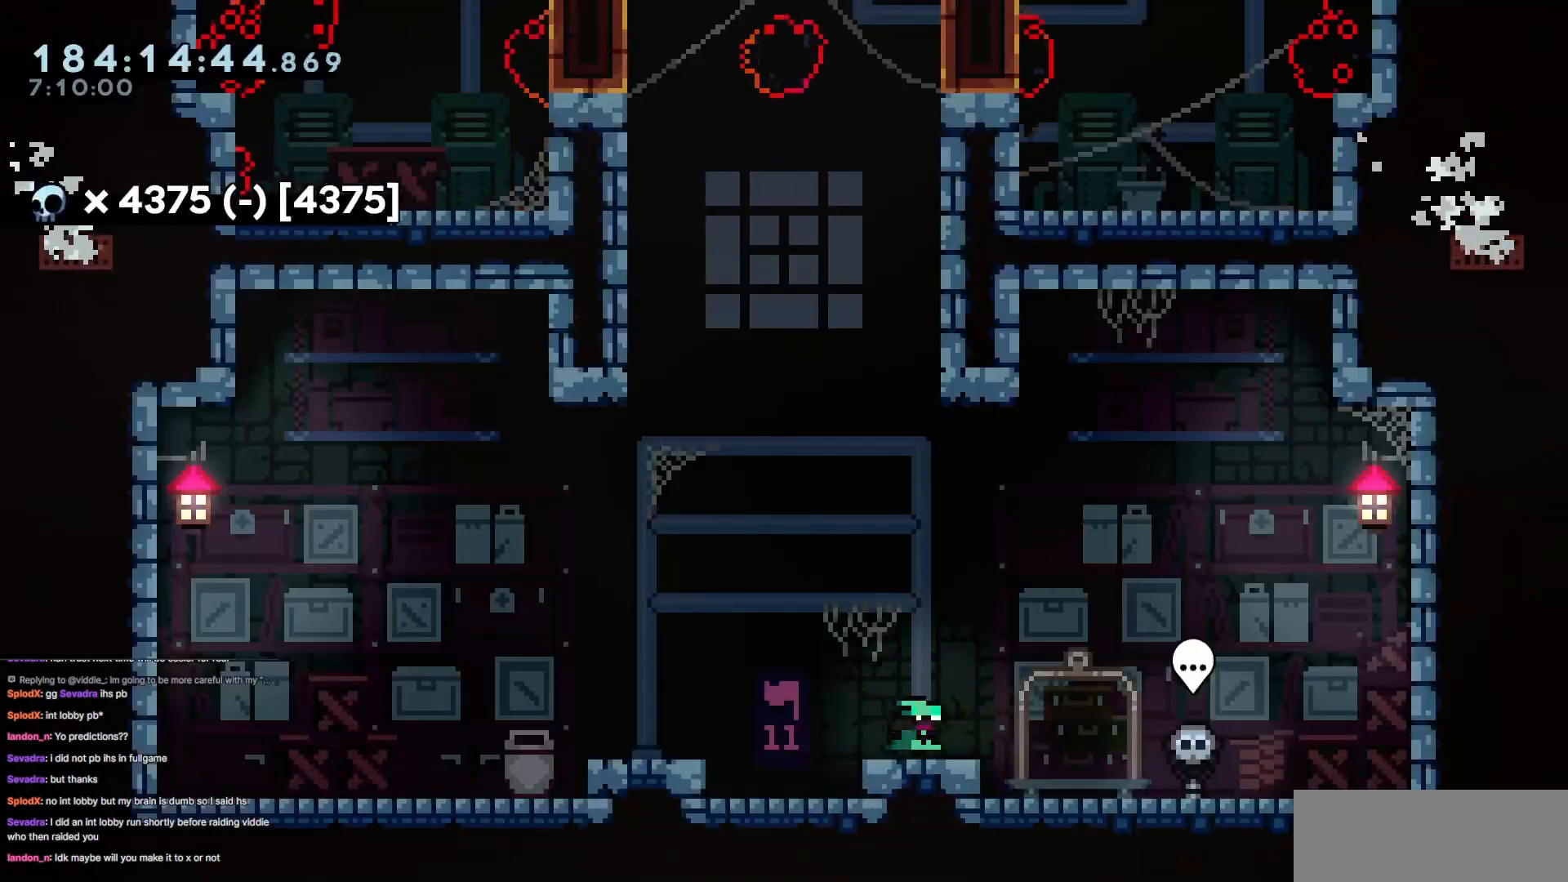
{"keys": ["dash", "up"], "events": [[133, "jump3", "down"], [400, "up", "down"], [450, "dash", "down"], [500, "jump3", "up"]]}
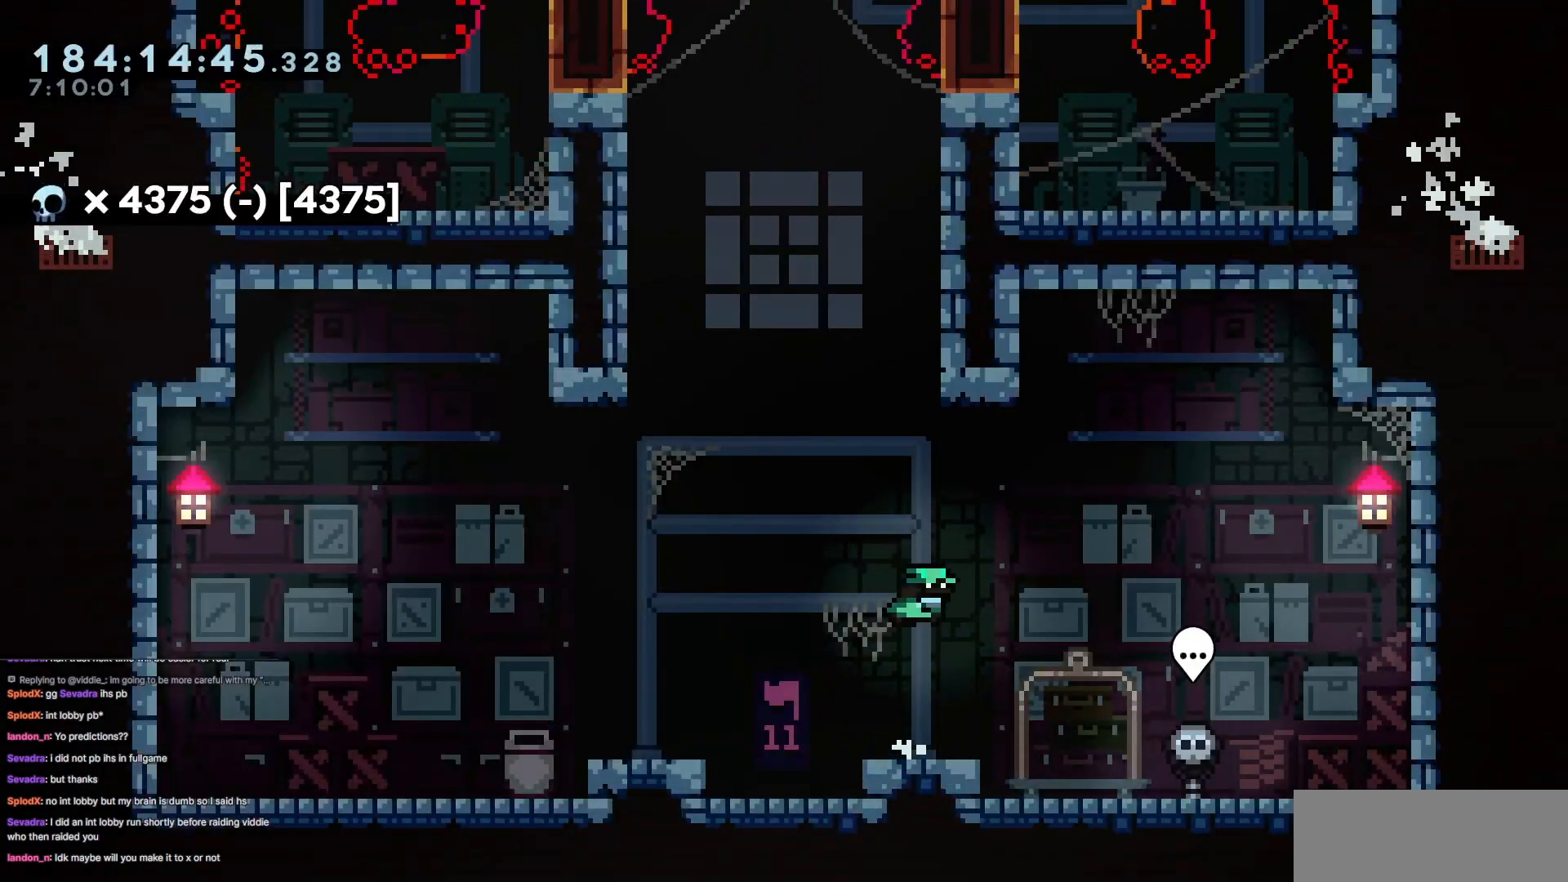
{"keys": ["jump3", "left"], "events": [[134, "up", "up"], [184, "dash", "up"], [234, "jump3", "down"], [234, "left", "down"]]}
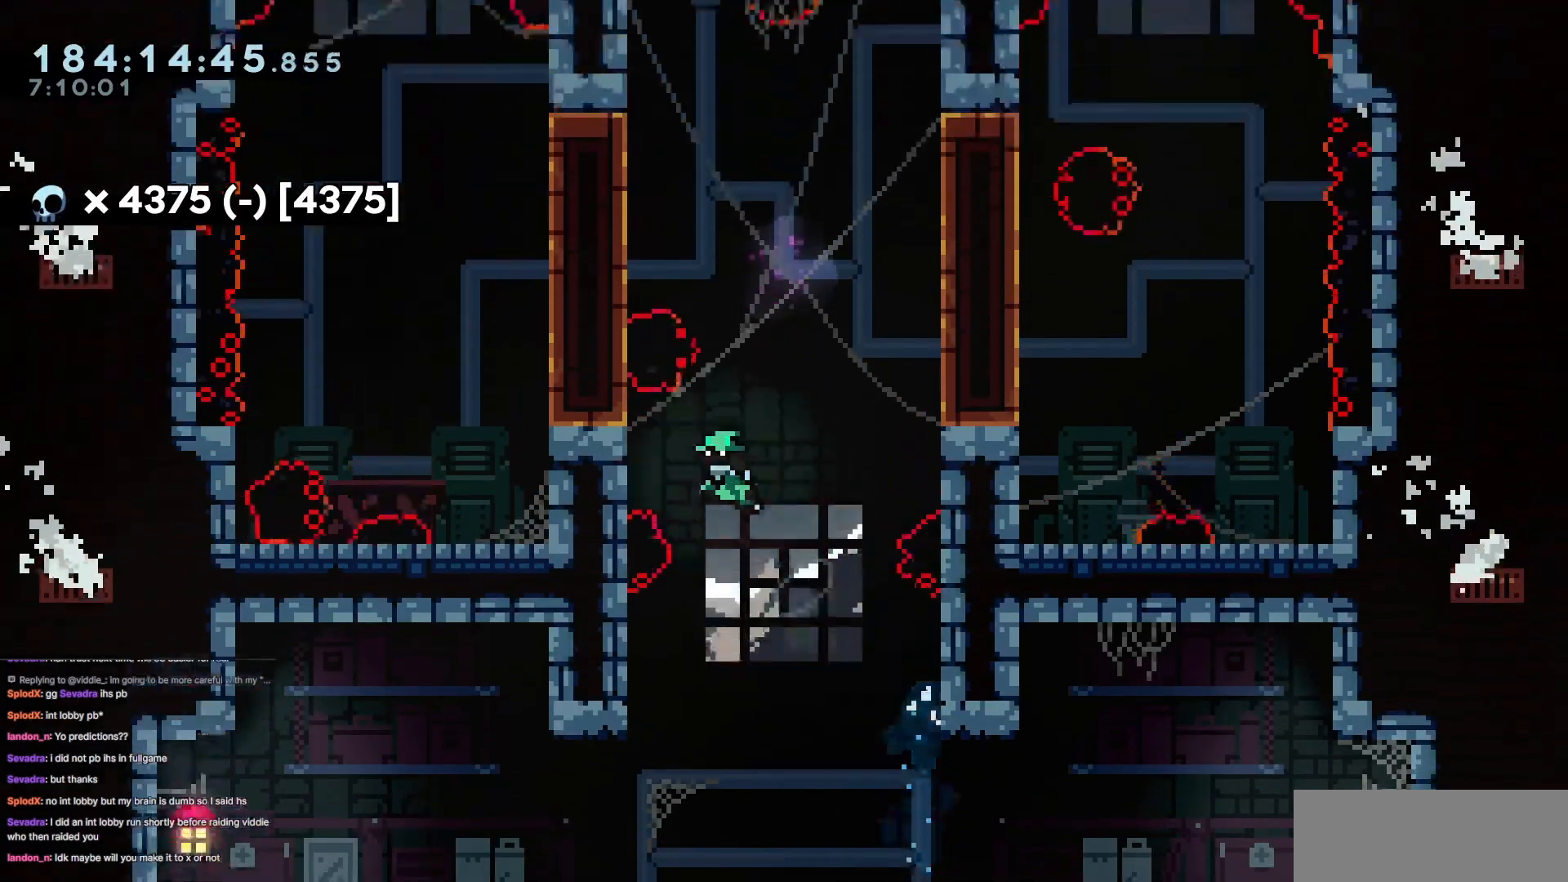
{"keys": ["grab", "jump3", "right"], "events": [[117, "grab", "down"], [150, "up", "down"], [250, "jump3", "up"], [350, "right", "down"], [400, "left", "up"], [400, "up", "up"], [434, "jump3", "down"]]}
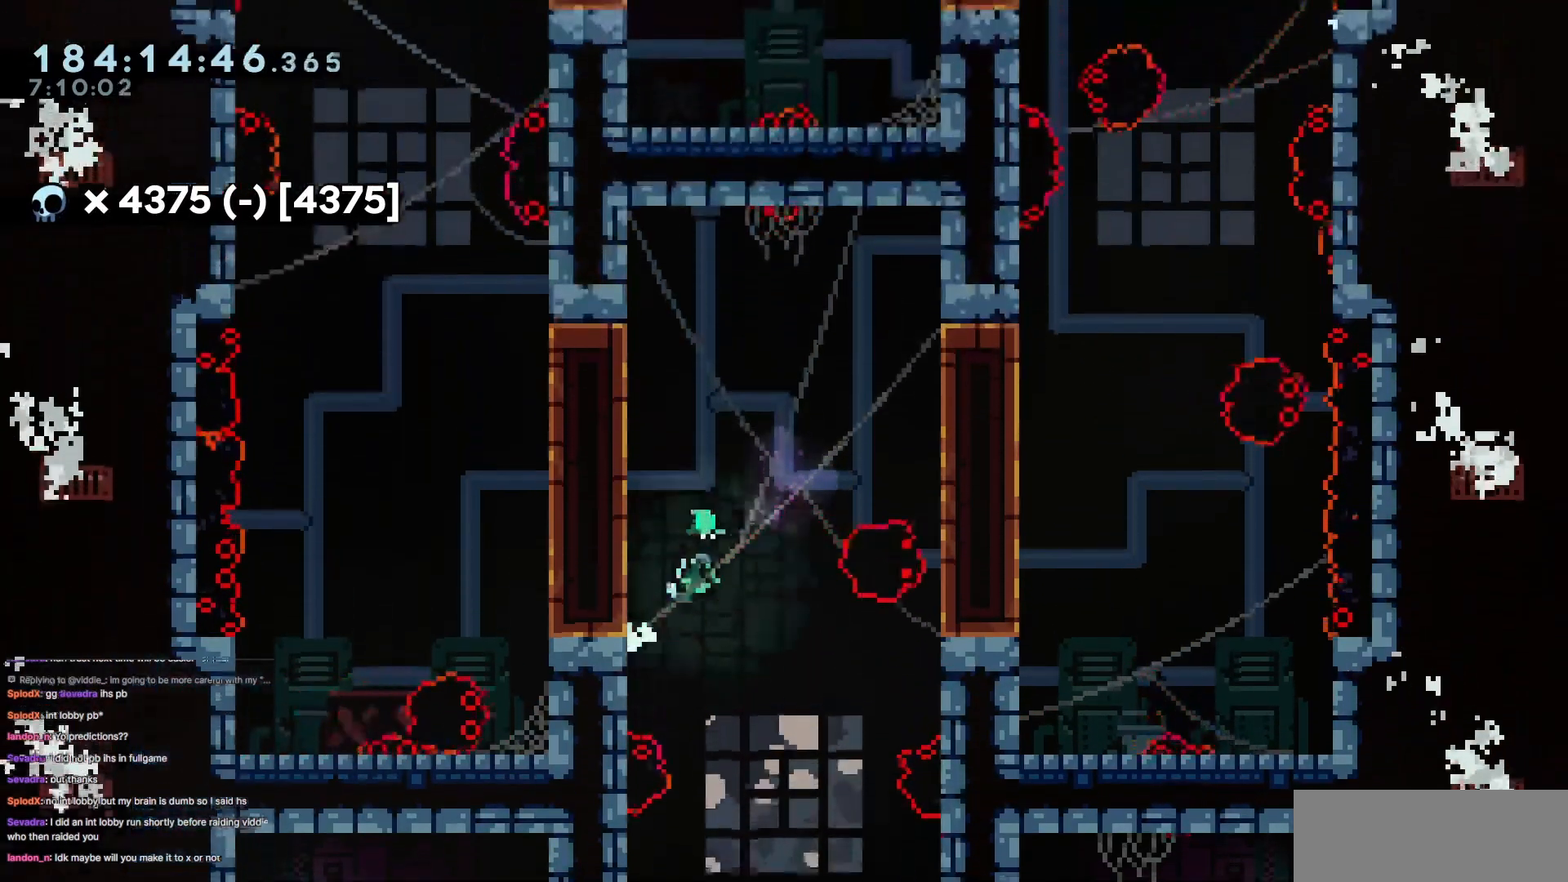
{"keys": [], "events": [[34, "grab", "up"], [134, "right", "up"], [167, "dash", "down"], [167, "jump3", "up"], [167, "left", "down"], [317, "dash", "up"], [418, "left", "up"]]}
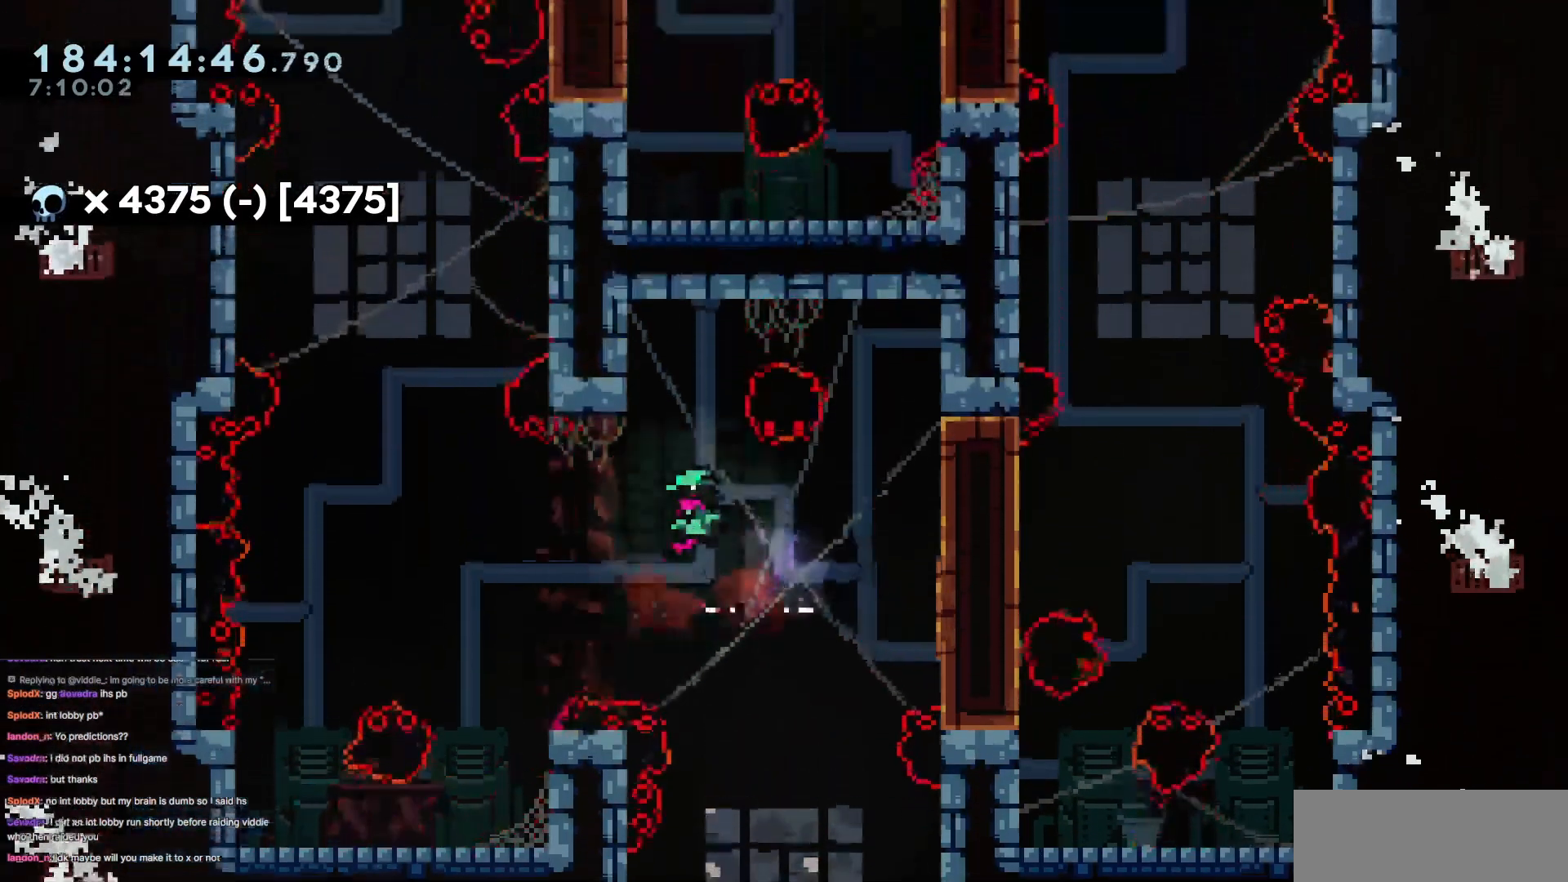
{"keys": ["left", "up"], "events": [[450, "up", "down"], [467, "left", "down"]]}
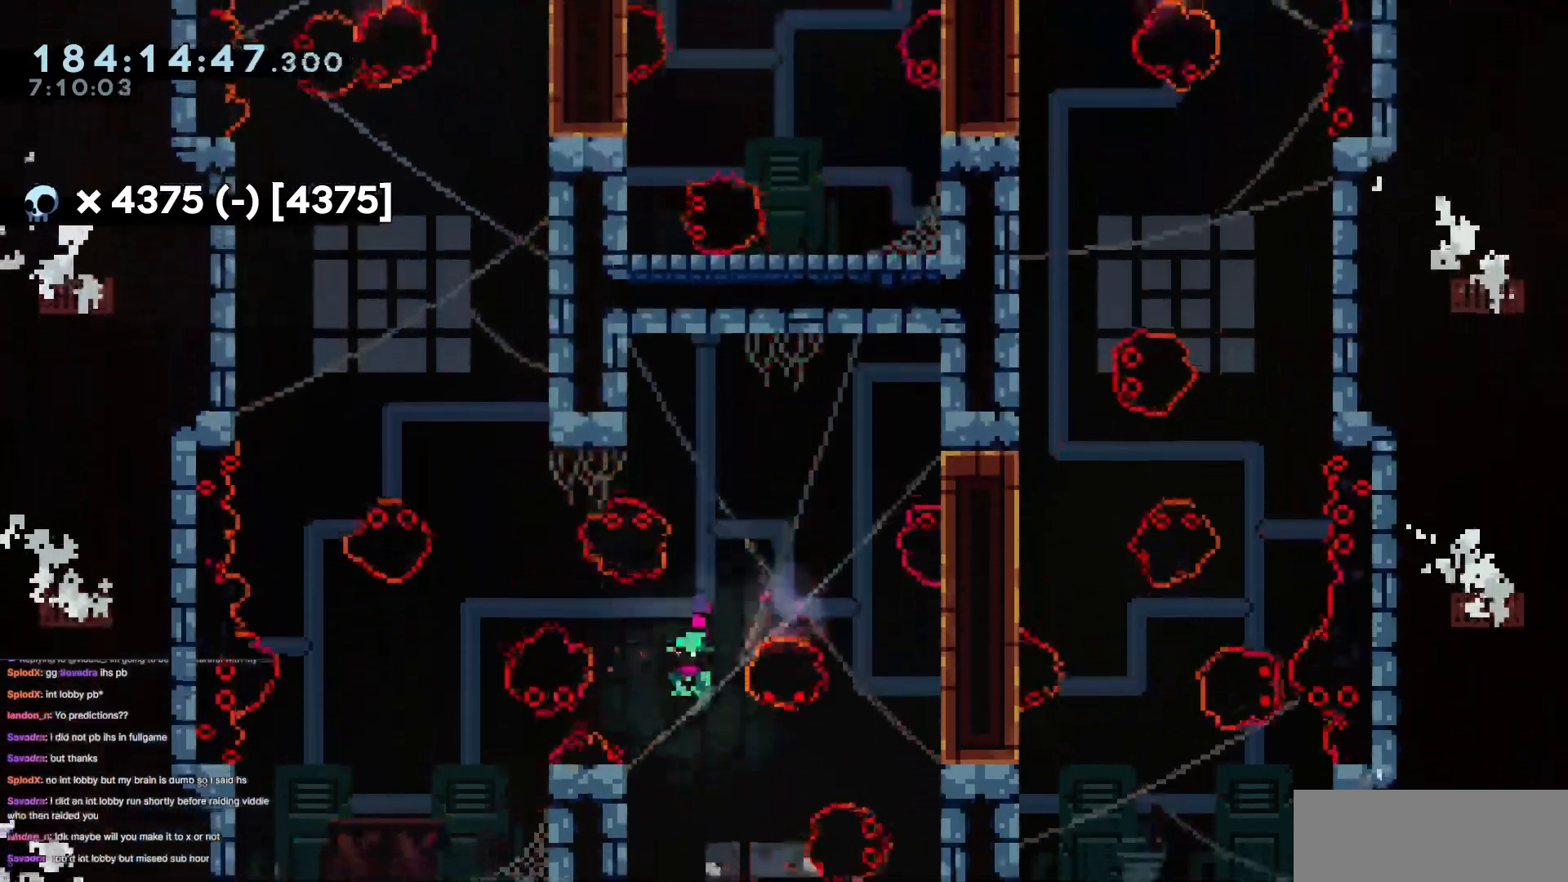
{"keys": ["grab", "jump3", "left", "up"], "events": [[17, "grab", "down"], [434, "jump3", "down"]]}
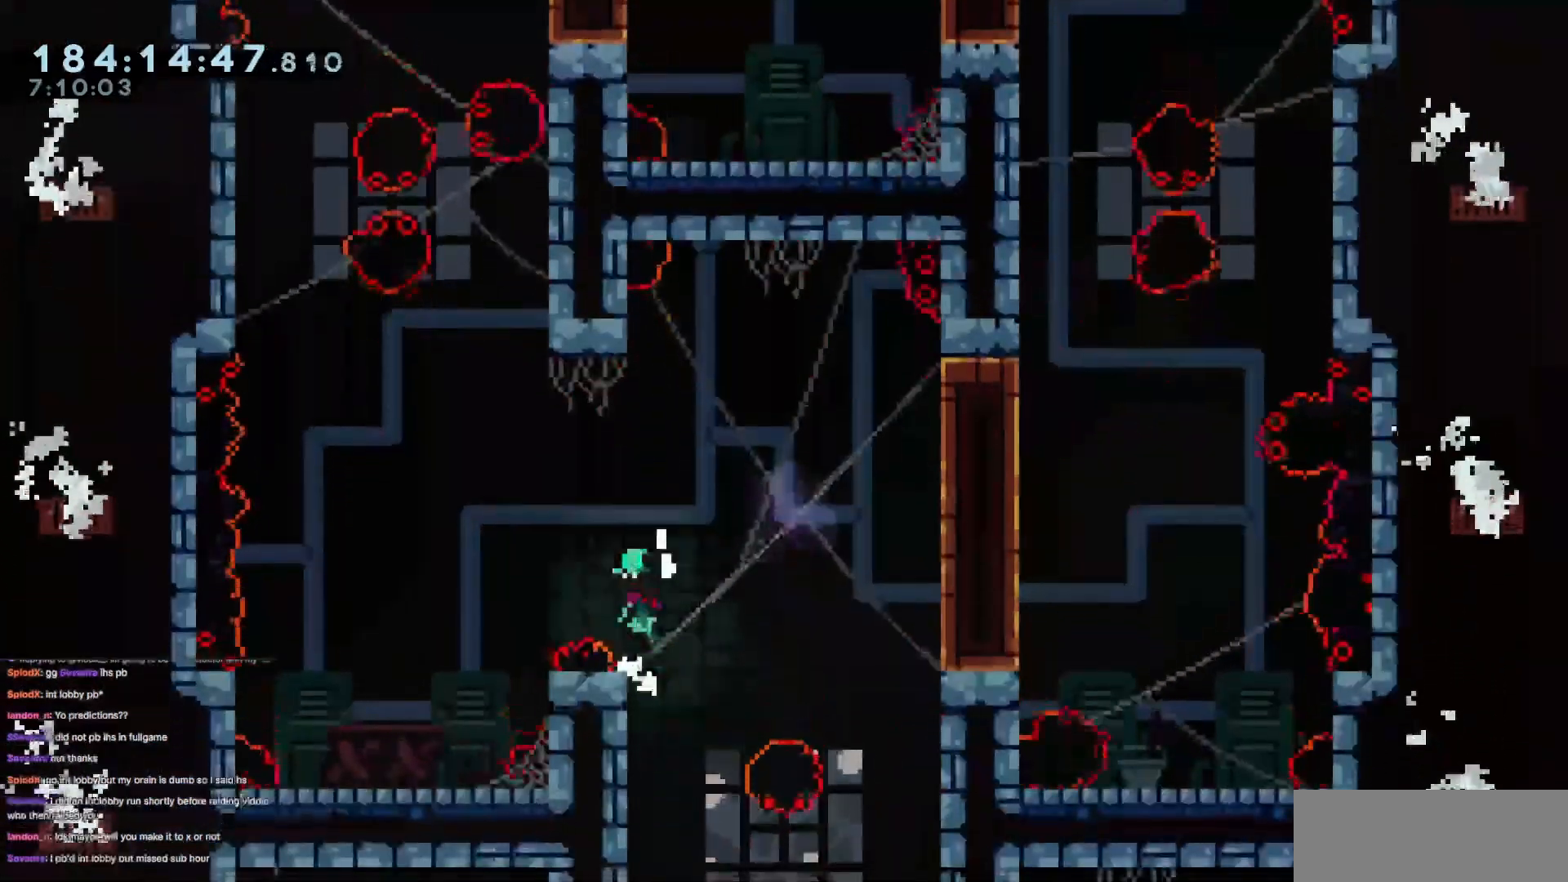
{"keys": ["dash", "right", "up"], "events": [[33, "grab", "up"], [217, "left", "up"], [267, "dash", "down"], [267, "jump3", "up"], [450, "right", "down"]]}
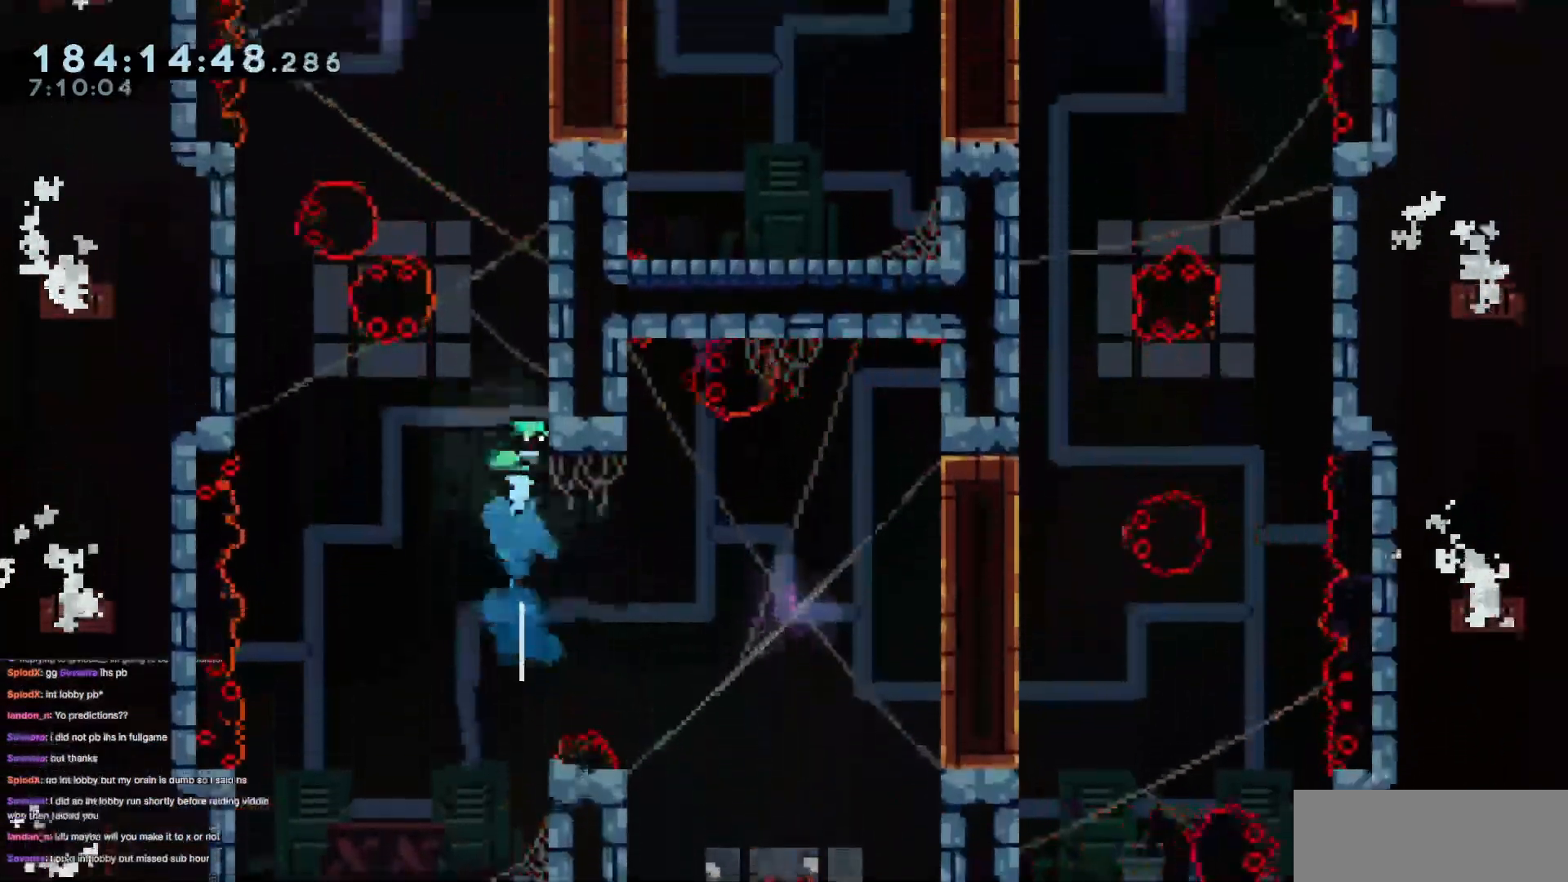
{"keys": ["jump3", "right"], "events": [[50, "dash", "up"], [134, "right", "up"], [134, "up", "up"], [184, "jump3", "down"], [234, "right", "down"]]}
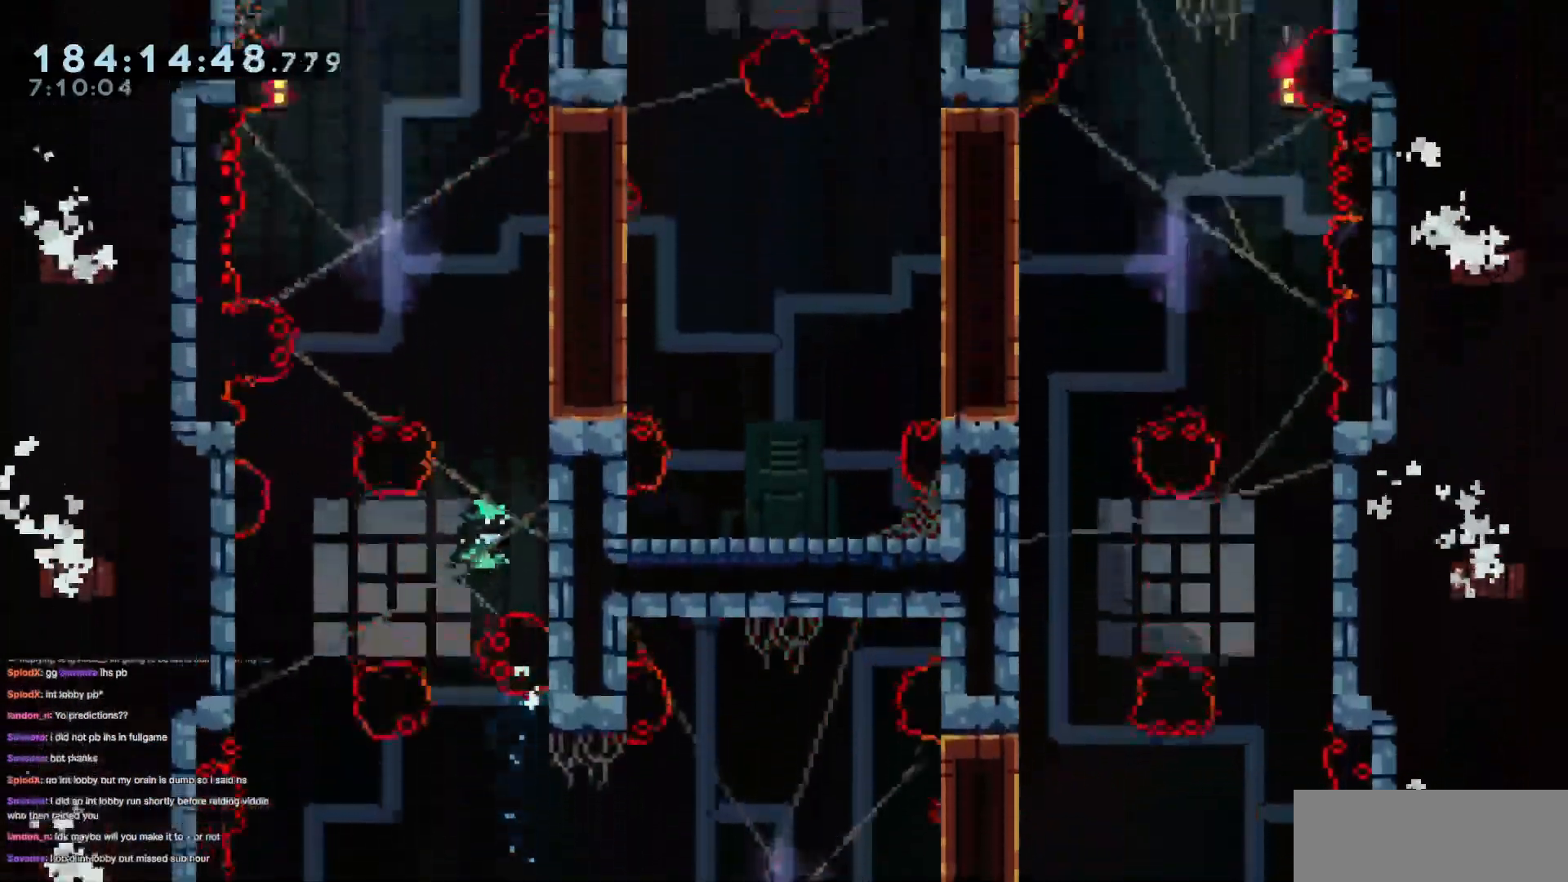
{"keys": ["grab"], "events": [[34, "grab", "down"], [84, "up", "down"], [134, "jump3", "up"], [451, "right", "up"], [451, "up", "up"]]}
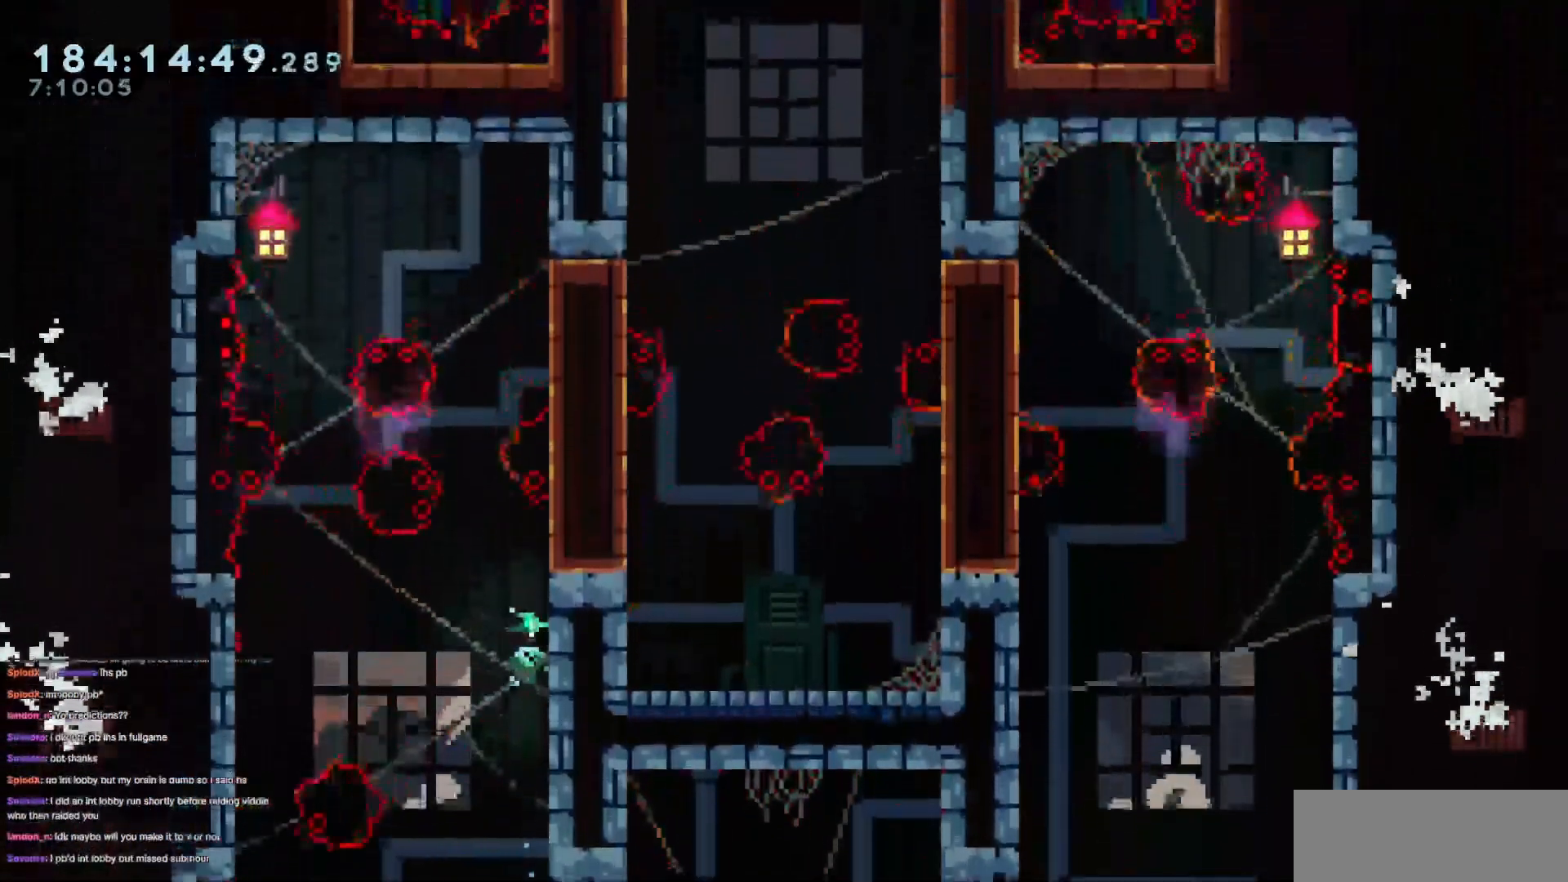
{"keys": ["grab", "jump3", "right", "up"], "events": [[50, "grab", "up"], [150, "jump3", "down"], [233, "right", "down"], [467, "grab", "down"], [467, "up", "down"]]}